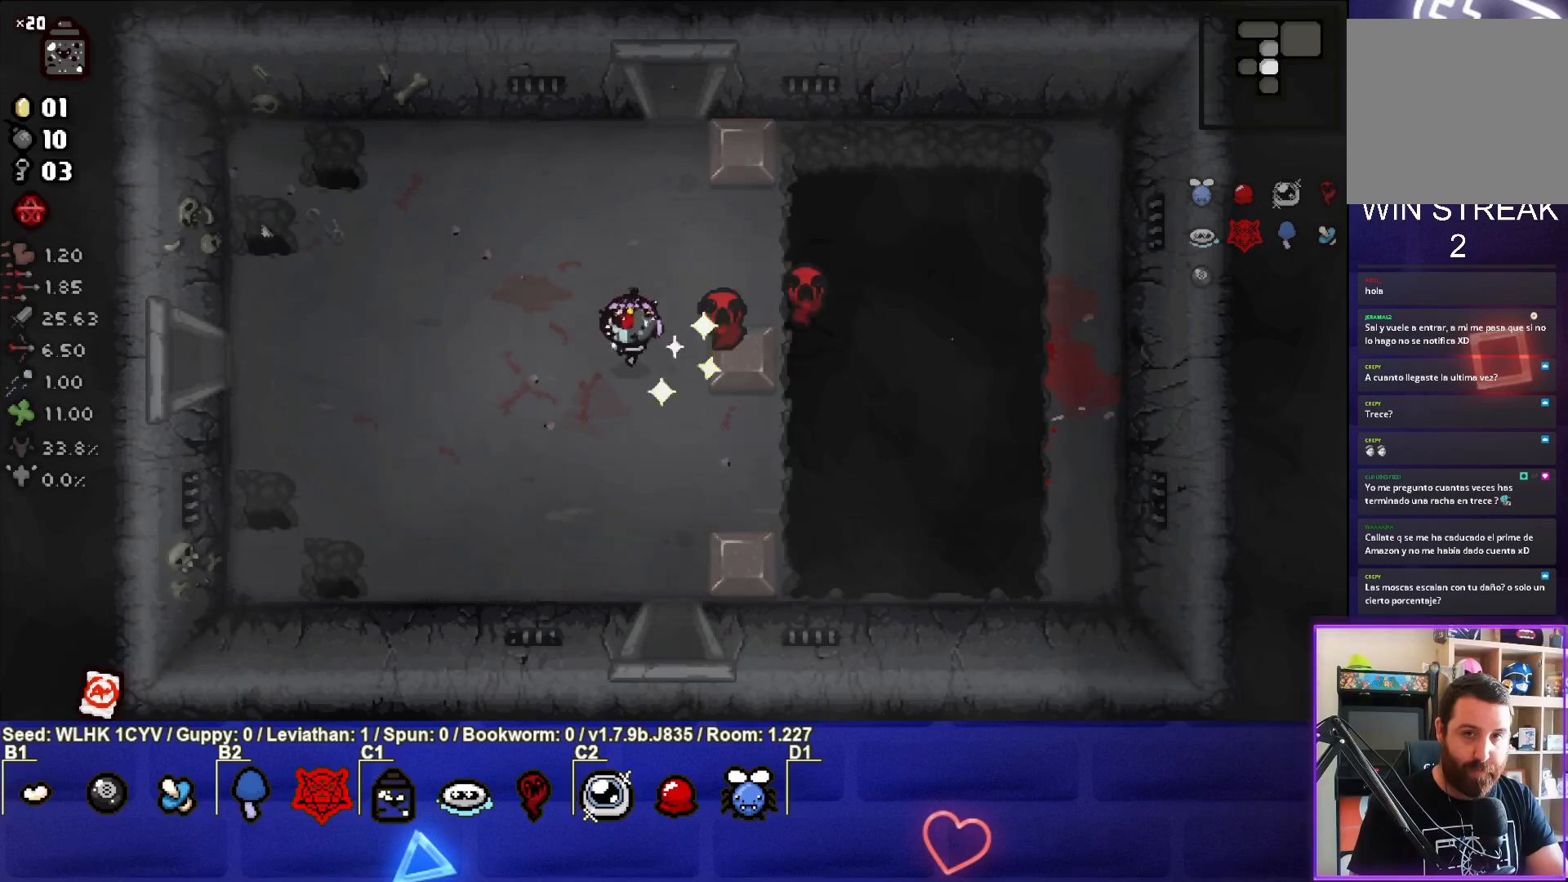
Gameplay with a controller (PlayStation layout); each line is a JSON object with the inputs held at the frame after it. "events" lists button and stick changes between this image and that frame as [ms after this image, input, new state], when the widget could be followed in between. Not read: right_stick.
{"buttons": [], "left_stick": "left", "events": []}
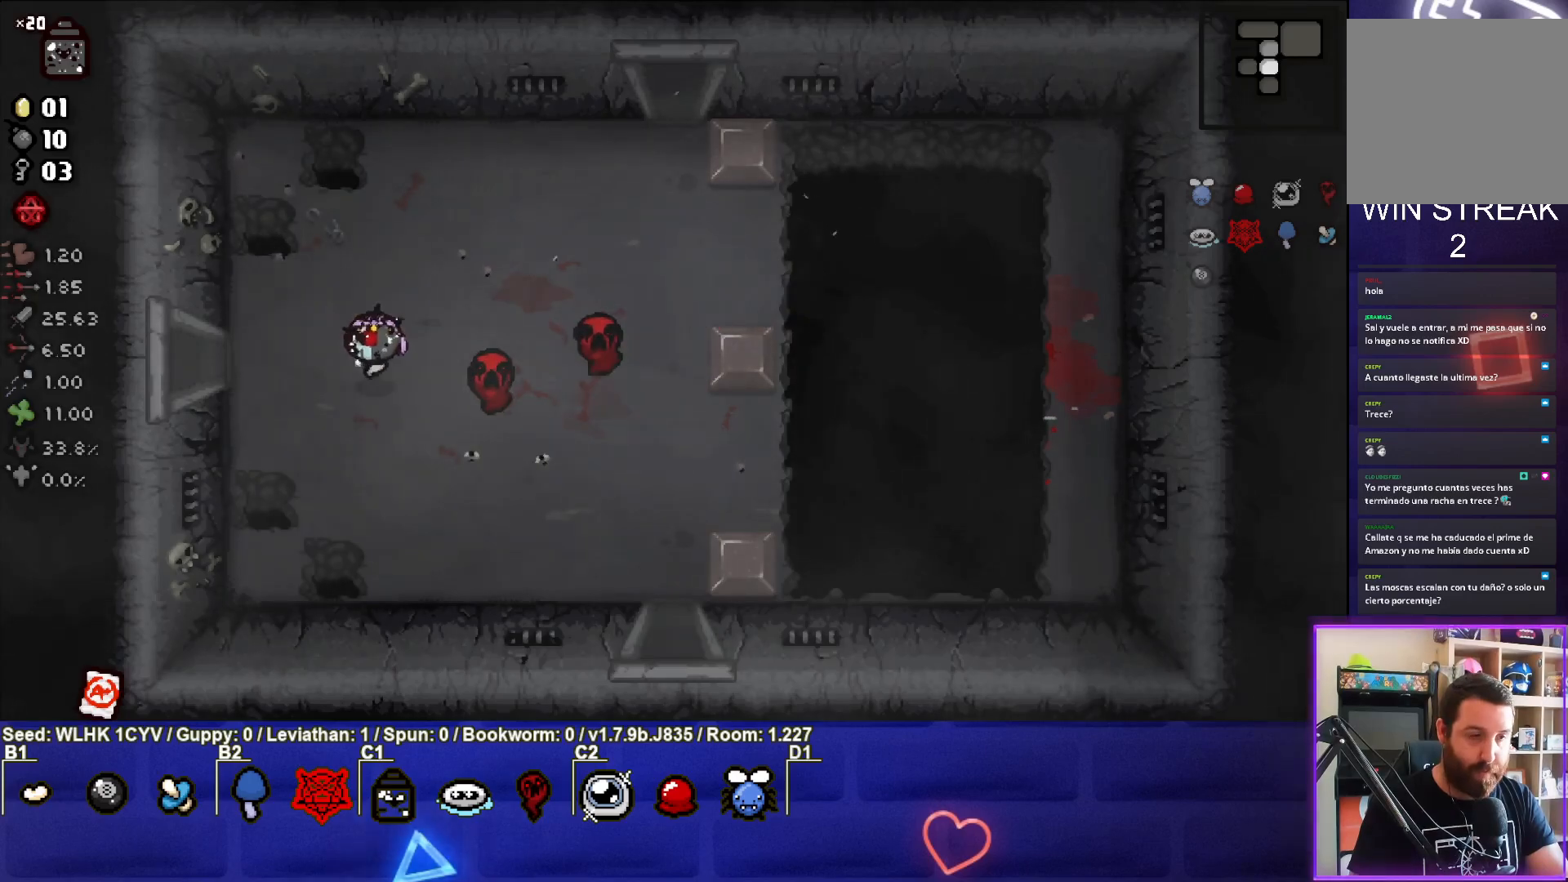
{"buttons": [], "left_stick": "left", "events": []}
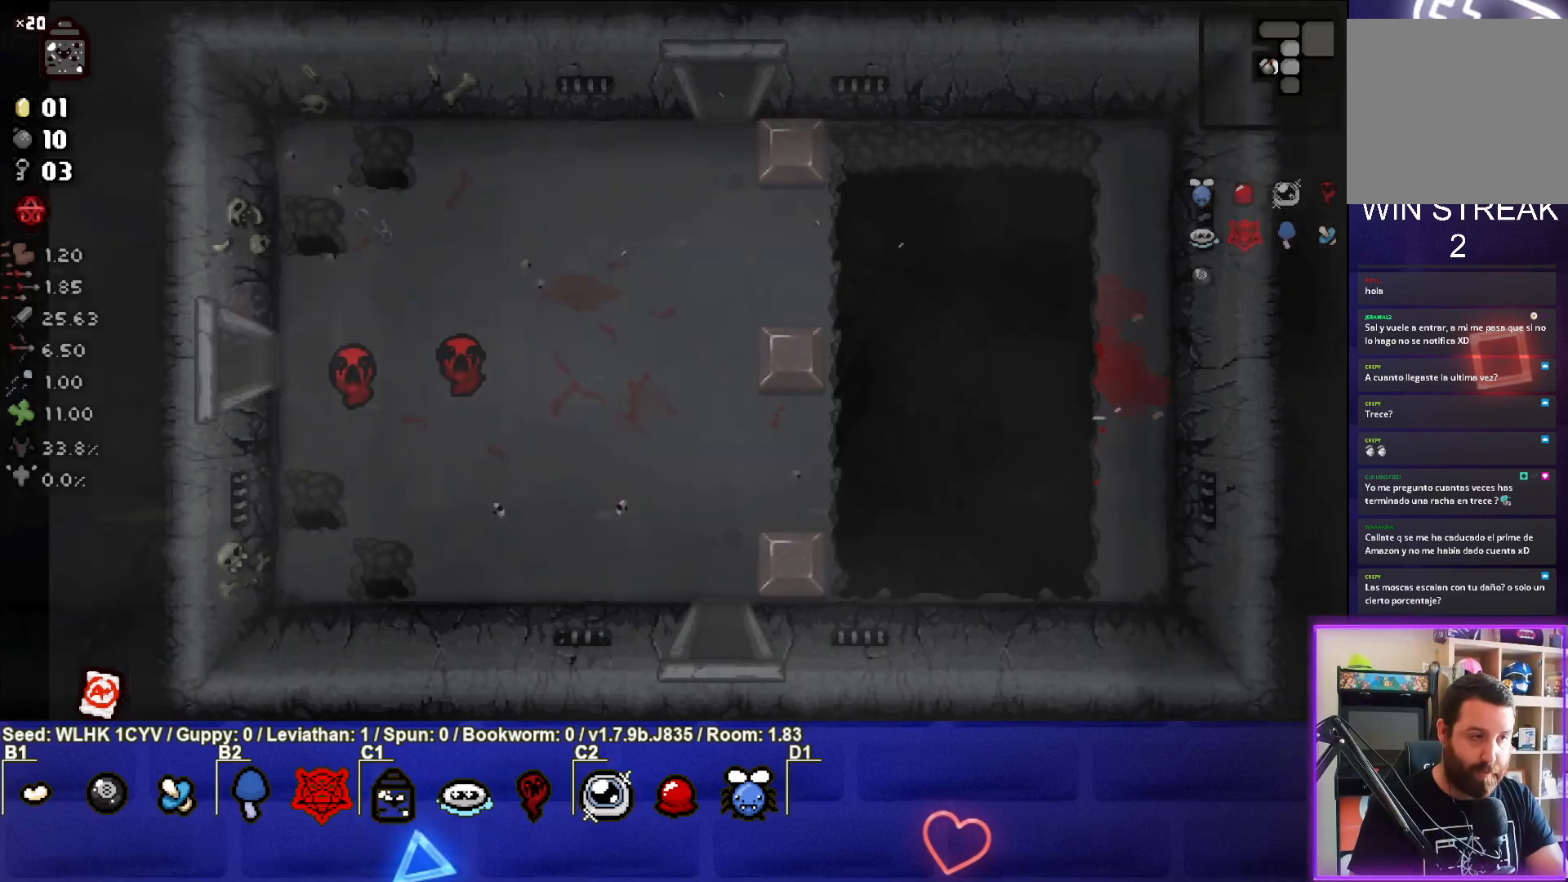
{"buttons": [], "left_stick": "left", "events": [[33, "left_stick", "center"], [433, "left_stick", "left"]]}
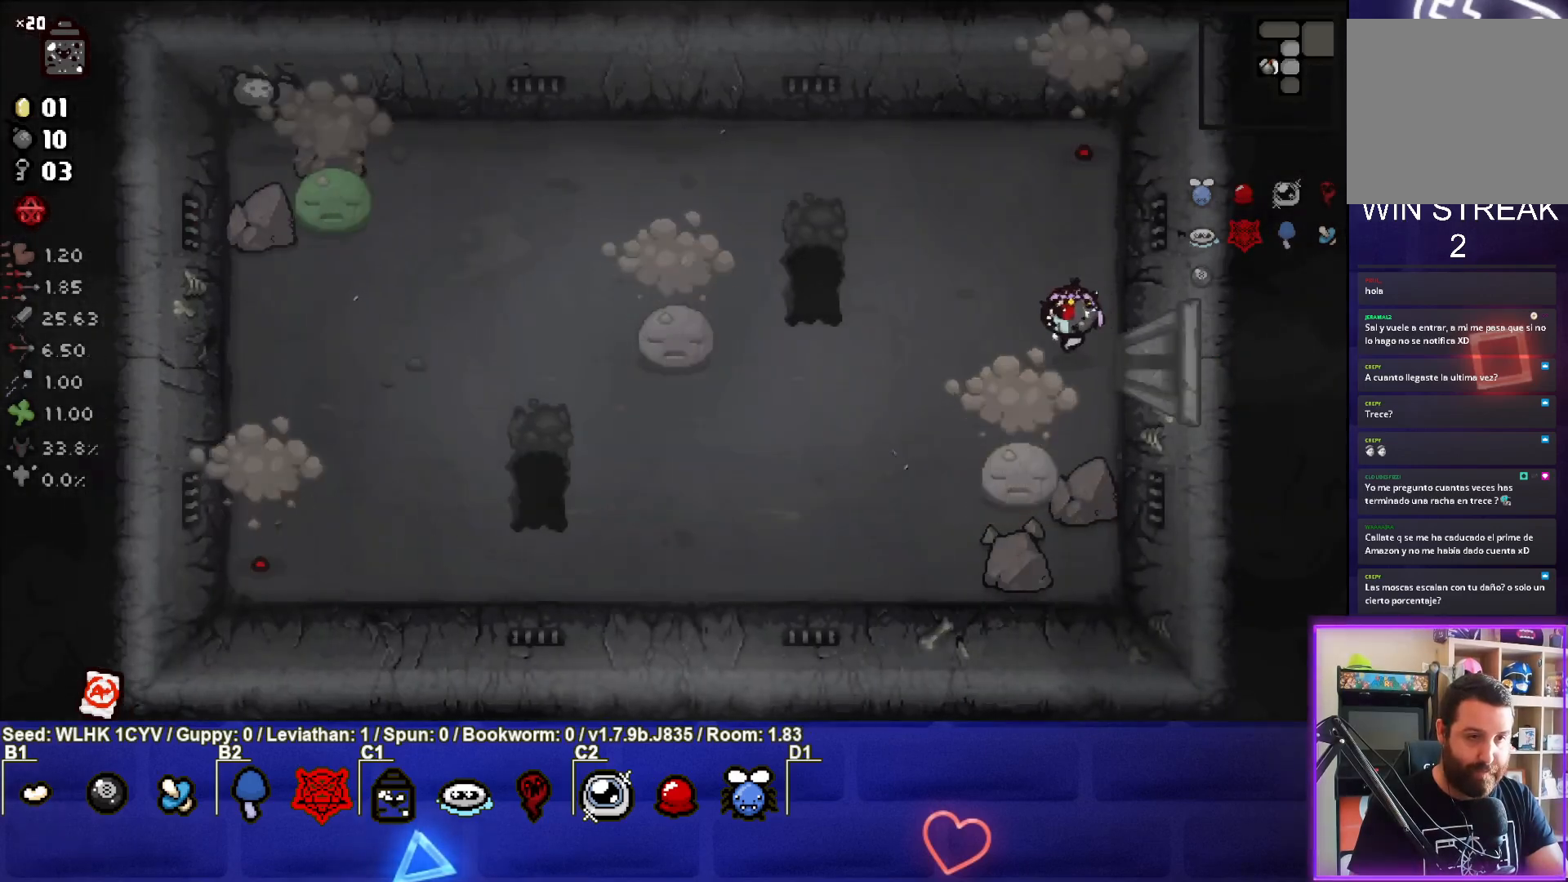
{"buttons": [], "left_stick": "up-right", "events": [[300, "left_stick", "up-right"]]}
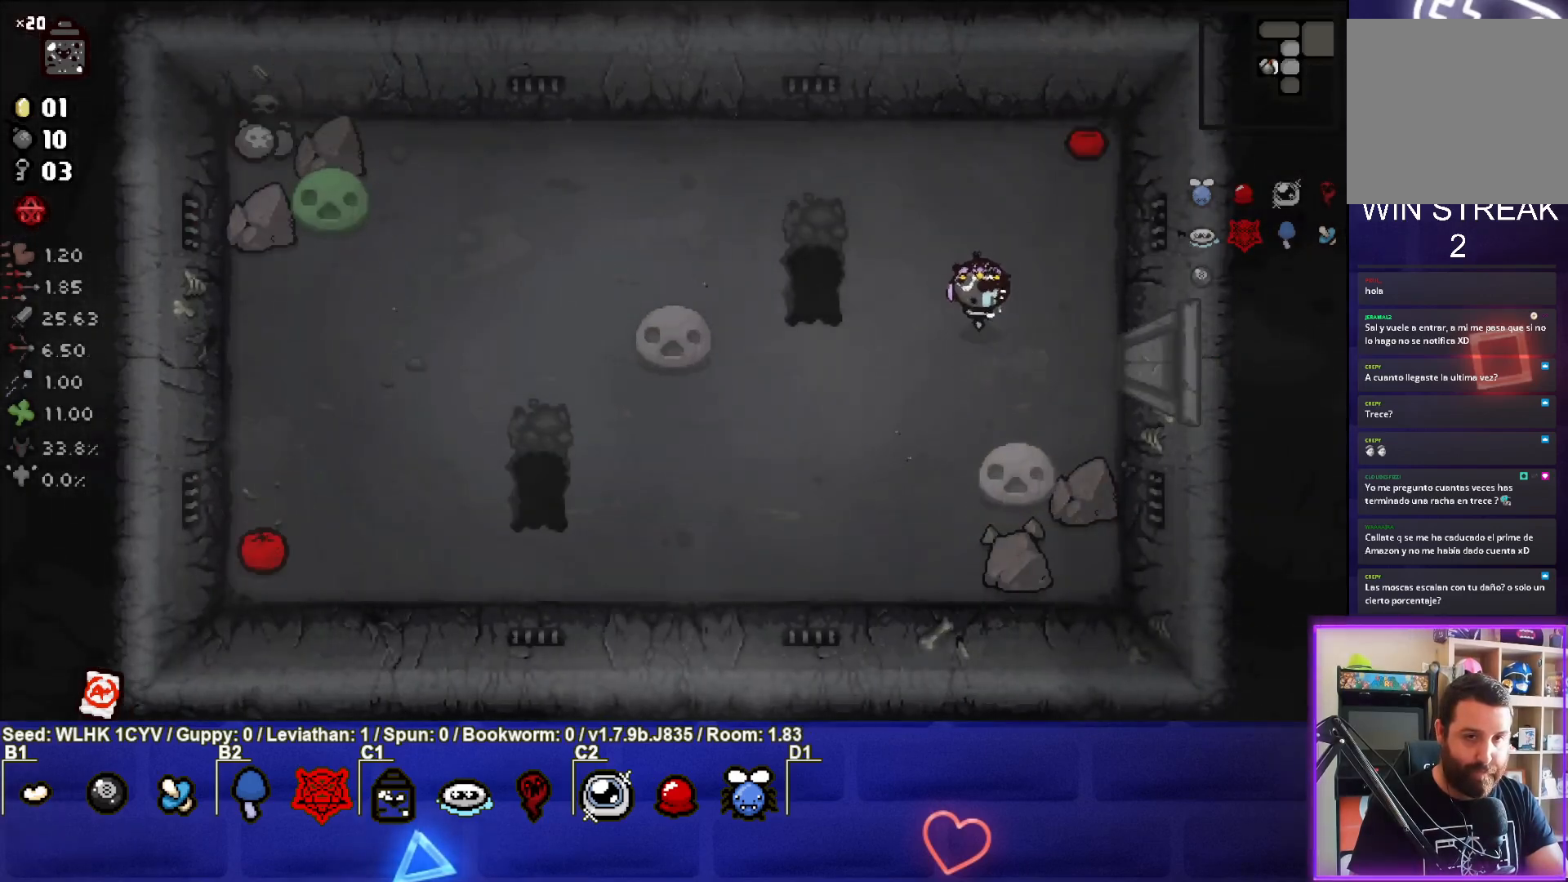
{"buttons": [], "left_stick": "up-left", "events": [[67, "TRIANGLE", "down"], [150, "left_stick", "up-left"], [250, "TRIANGLE", "up"]]}
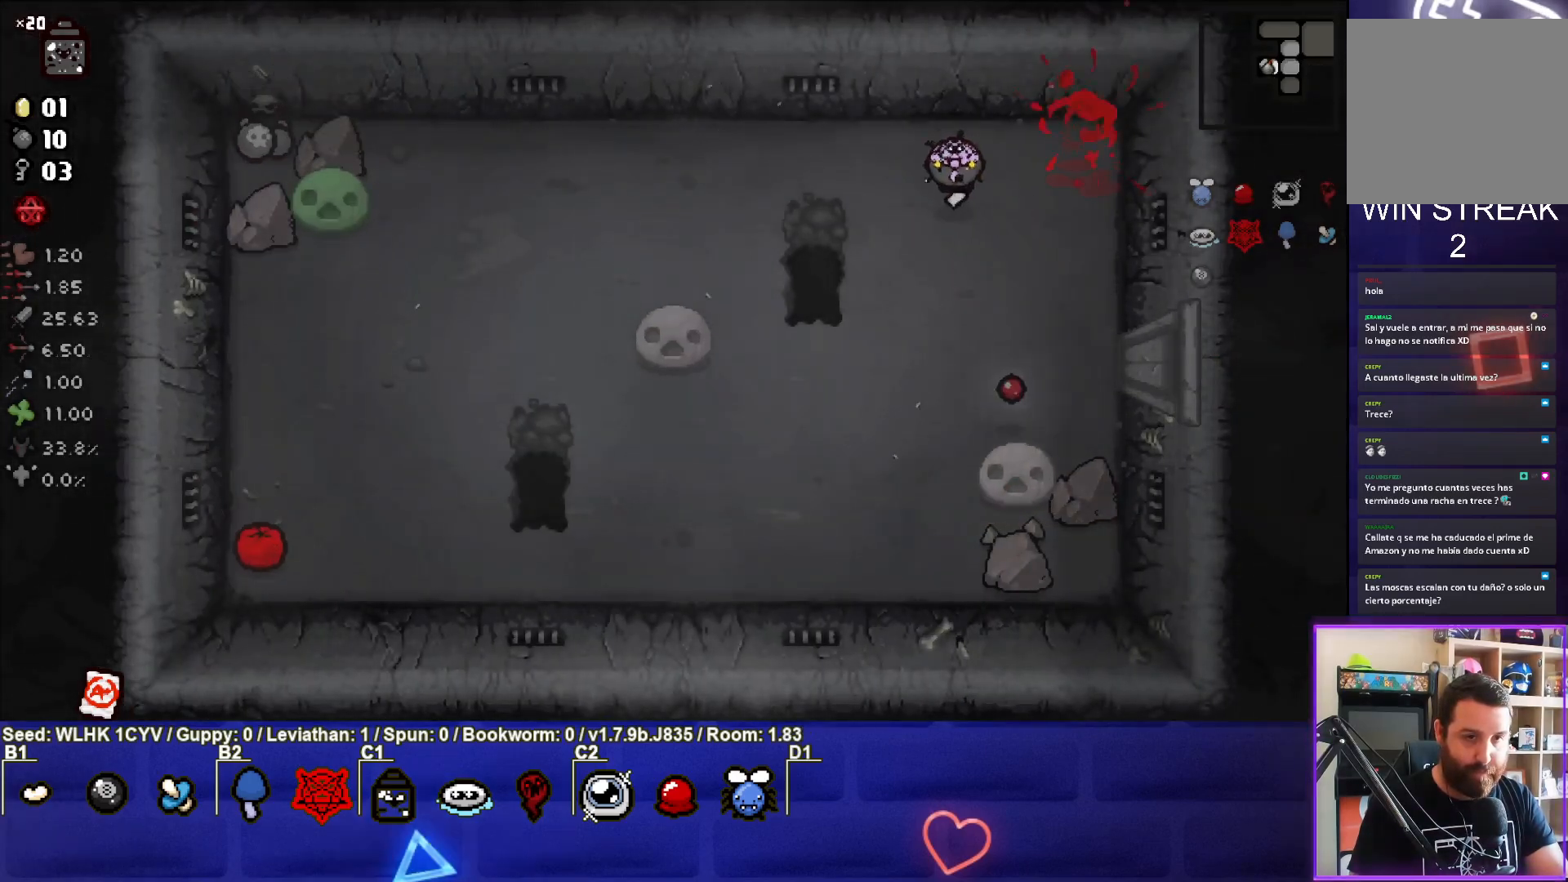
{"buttons": [], "left_stick": "down-right", "events": [[300, "left_stick", "down"], [483, "left_stick", "down-right"]]}
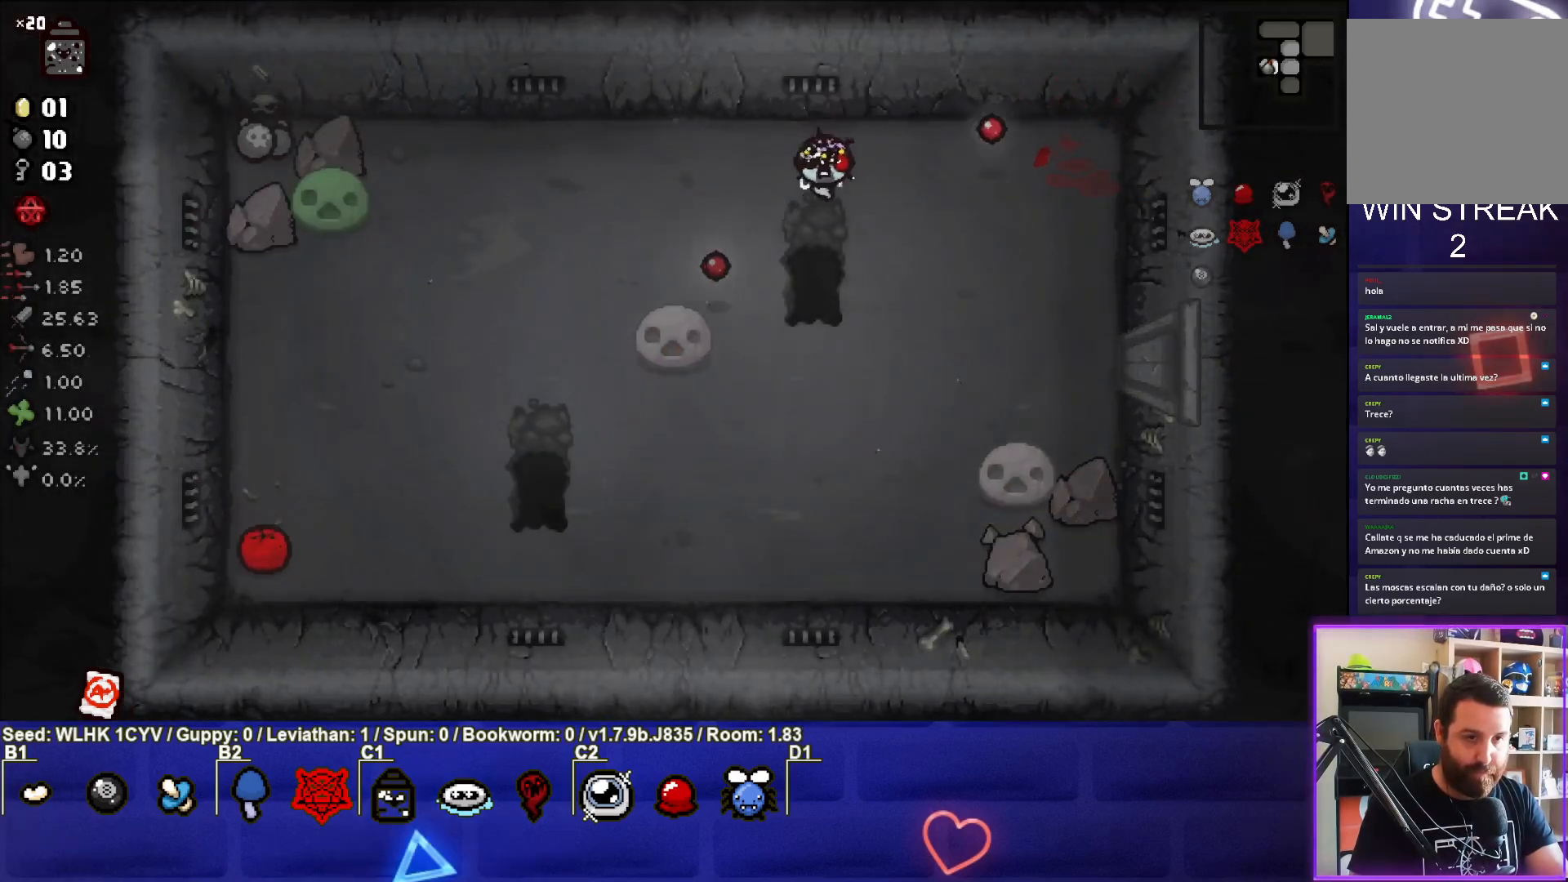
{"buttons": [], "left_stick": "down-left", "events": [[183, "left_stick", "down"], [300, "left_stick", "down-left"]]}
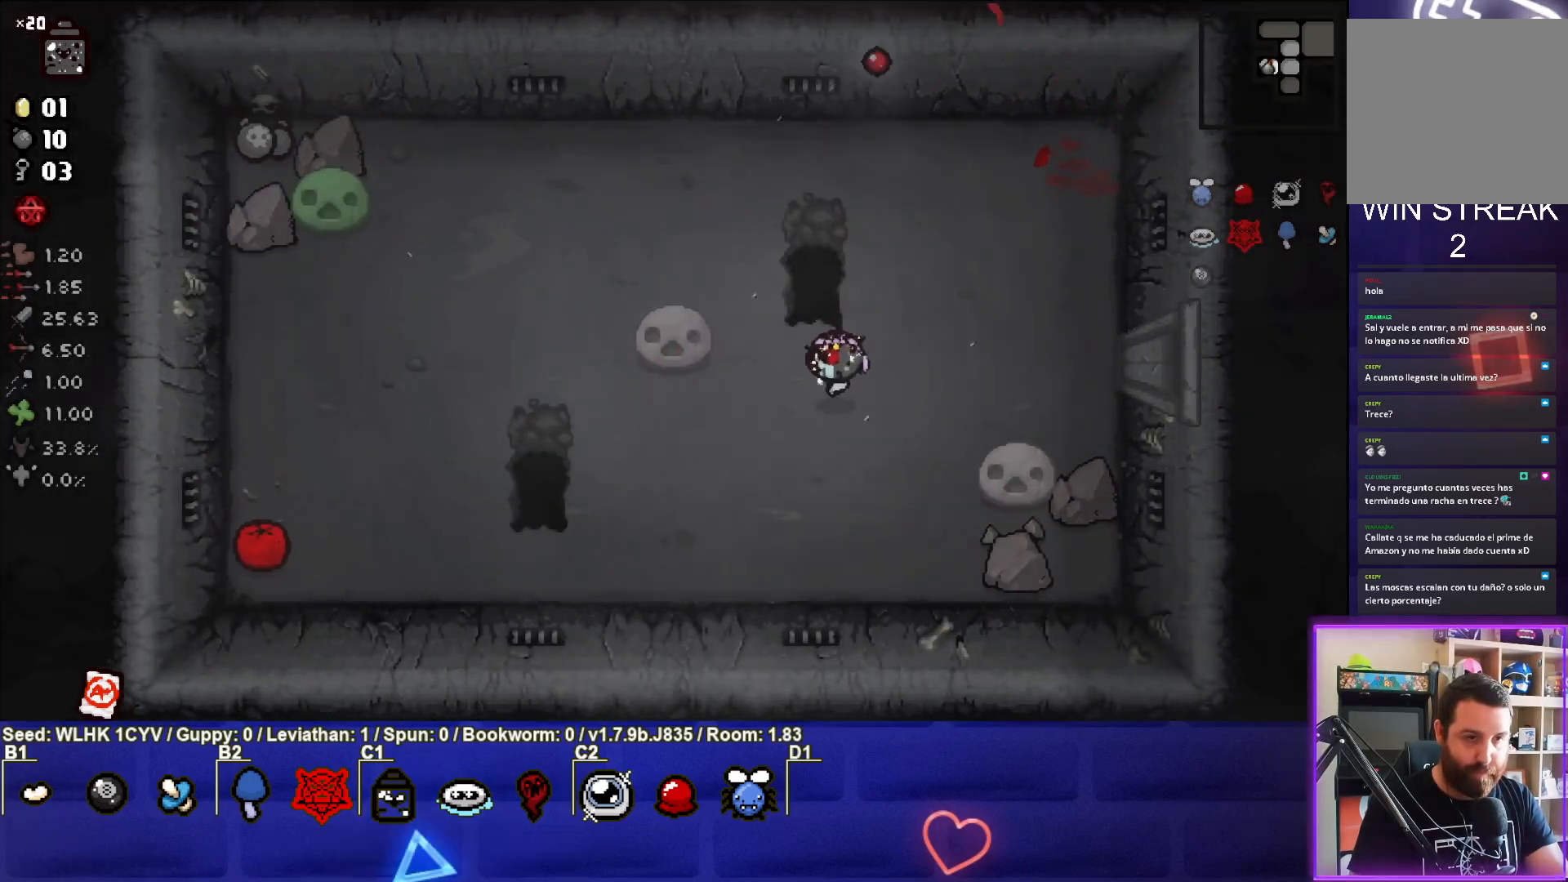
{"buttons": ["SQUARE"], "left_stick": "down-left", "events": [[133, "SQUARE", "down"], [417, "SQUARE", "up"], [500, "SQUARE", "down"]]}
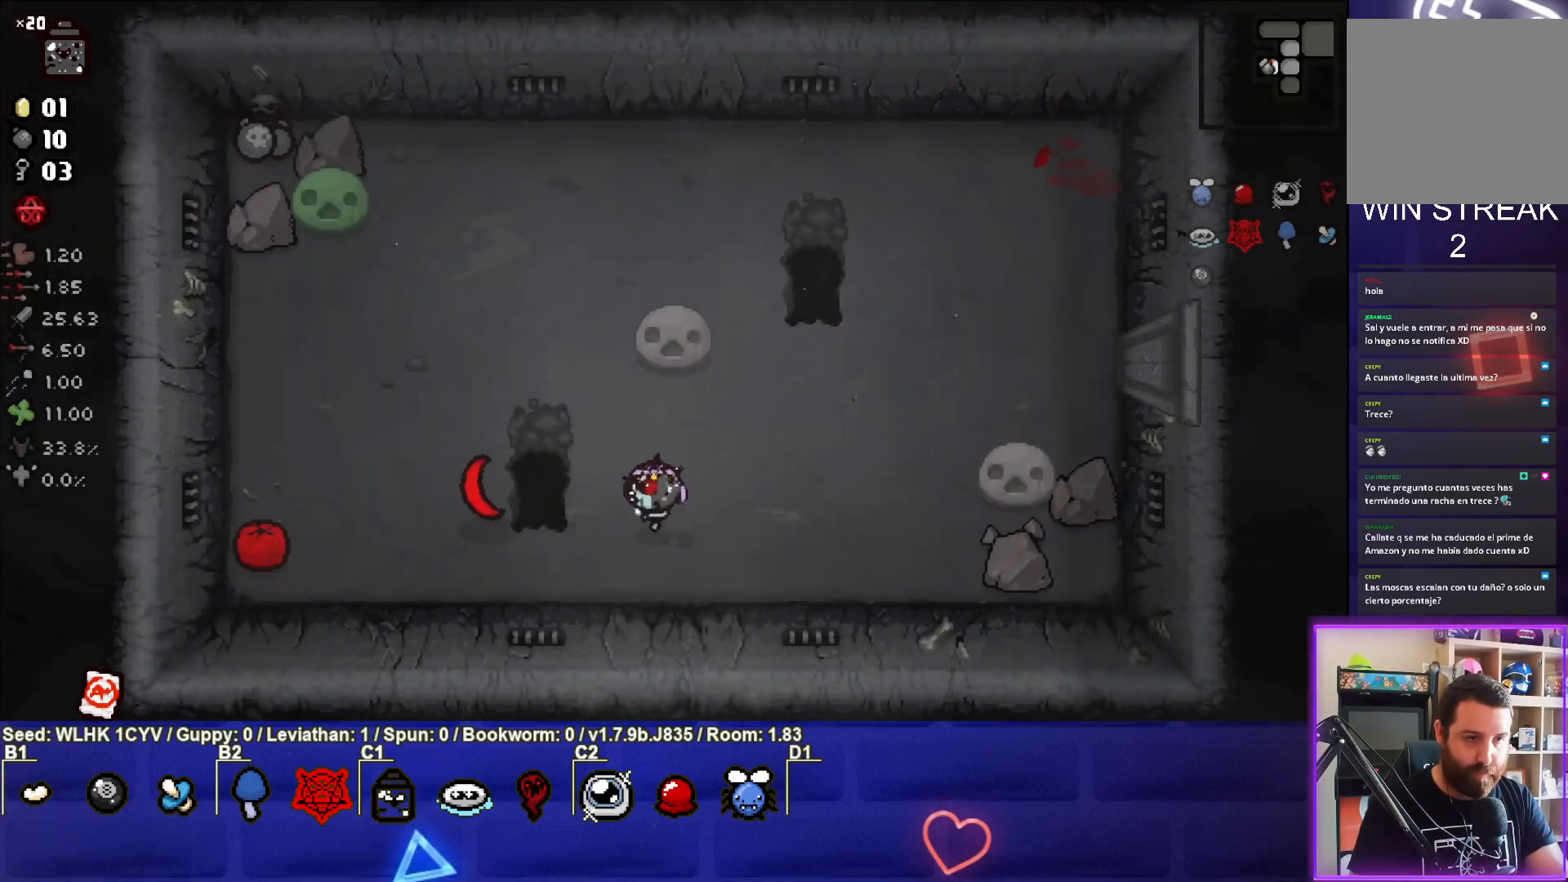
{"buttons": ["SQUARE"], "left_stick": "right", "events": [[167, "left_stick", "center"], [183, "SQUARE", "up"], [250, "SQUARE", "down"], [267, "left_stick", "right"], [433, "SQUARE", "up"], [433, "left_stick", "center"], [483, "SQUARE", "down"], [500, "left_stick", "right"]]}
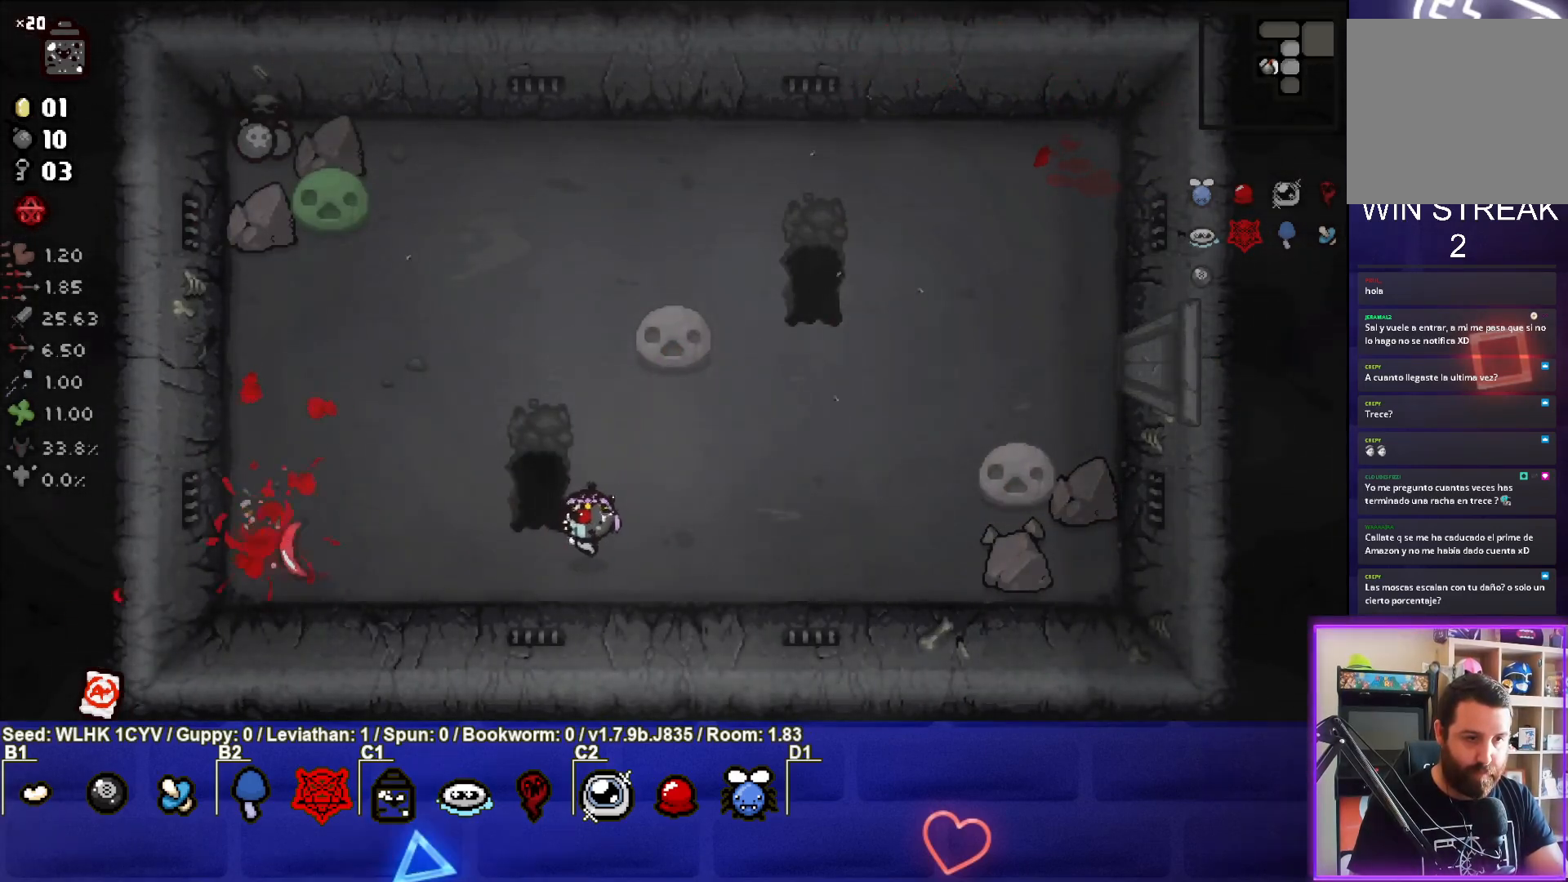
{"buttons": [], "left_stick": "center", "events": [[150, "SQUARE", "up"], [200, "left_stick", "left"], [500, "left_stick", "center"]]}
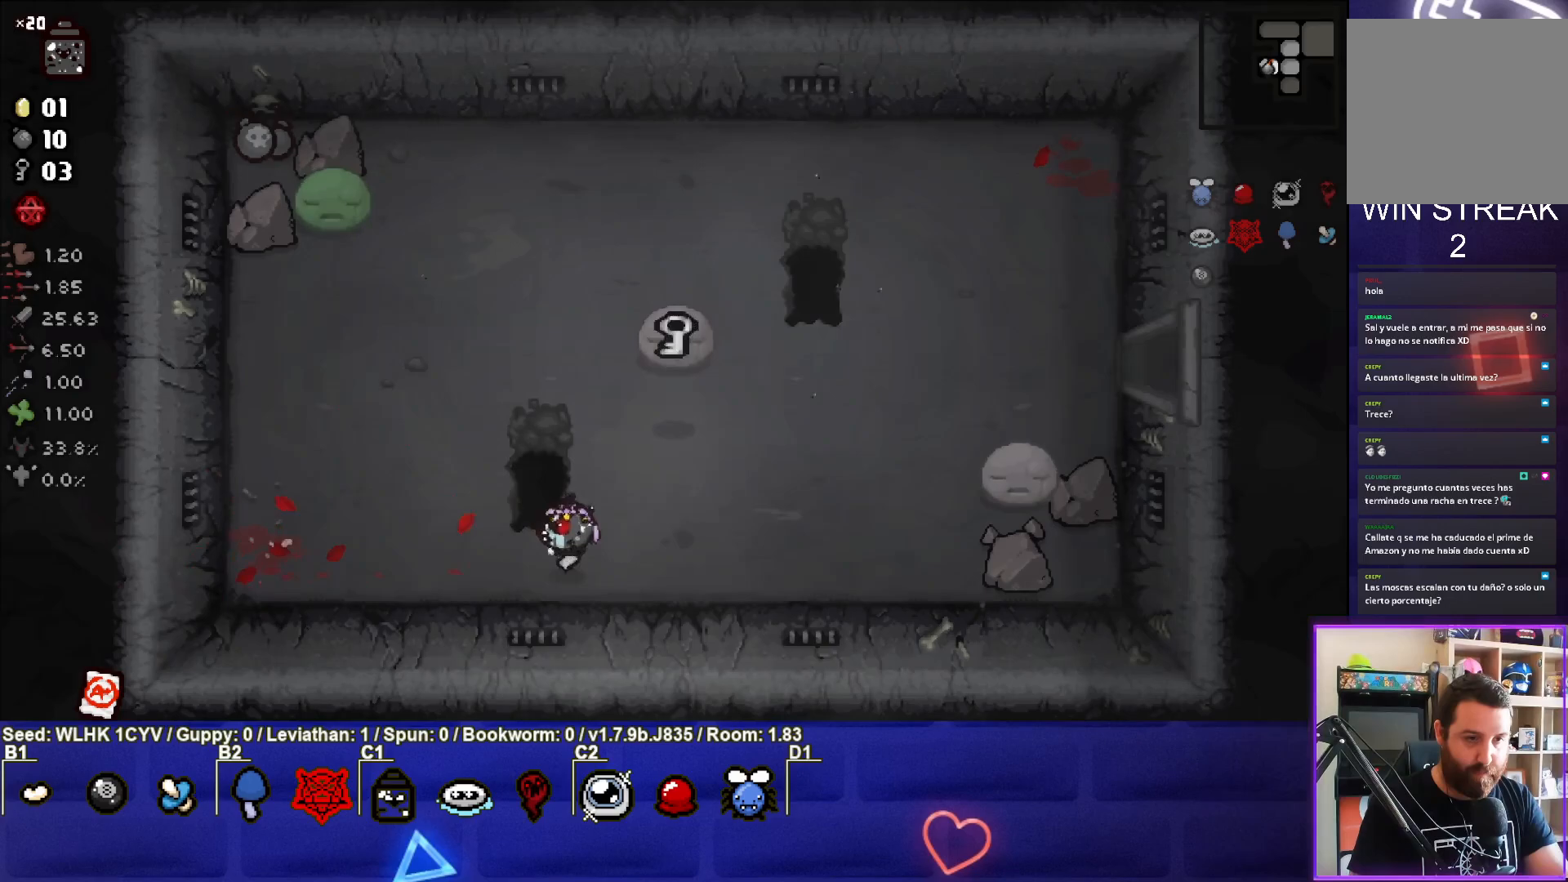
{"buttons": [], "left_stick": "up-right", "events": [[50, "left_stick", "up-right"]]}
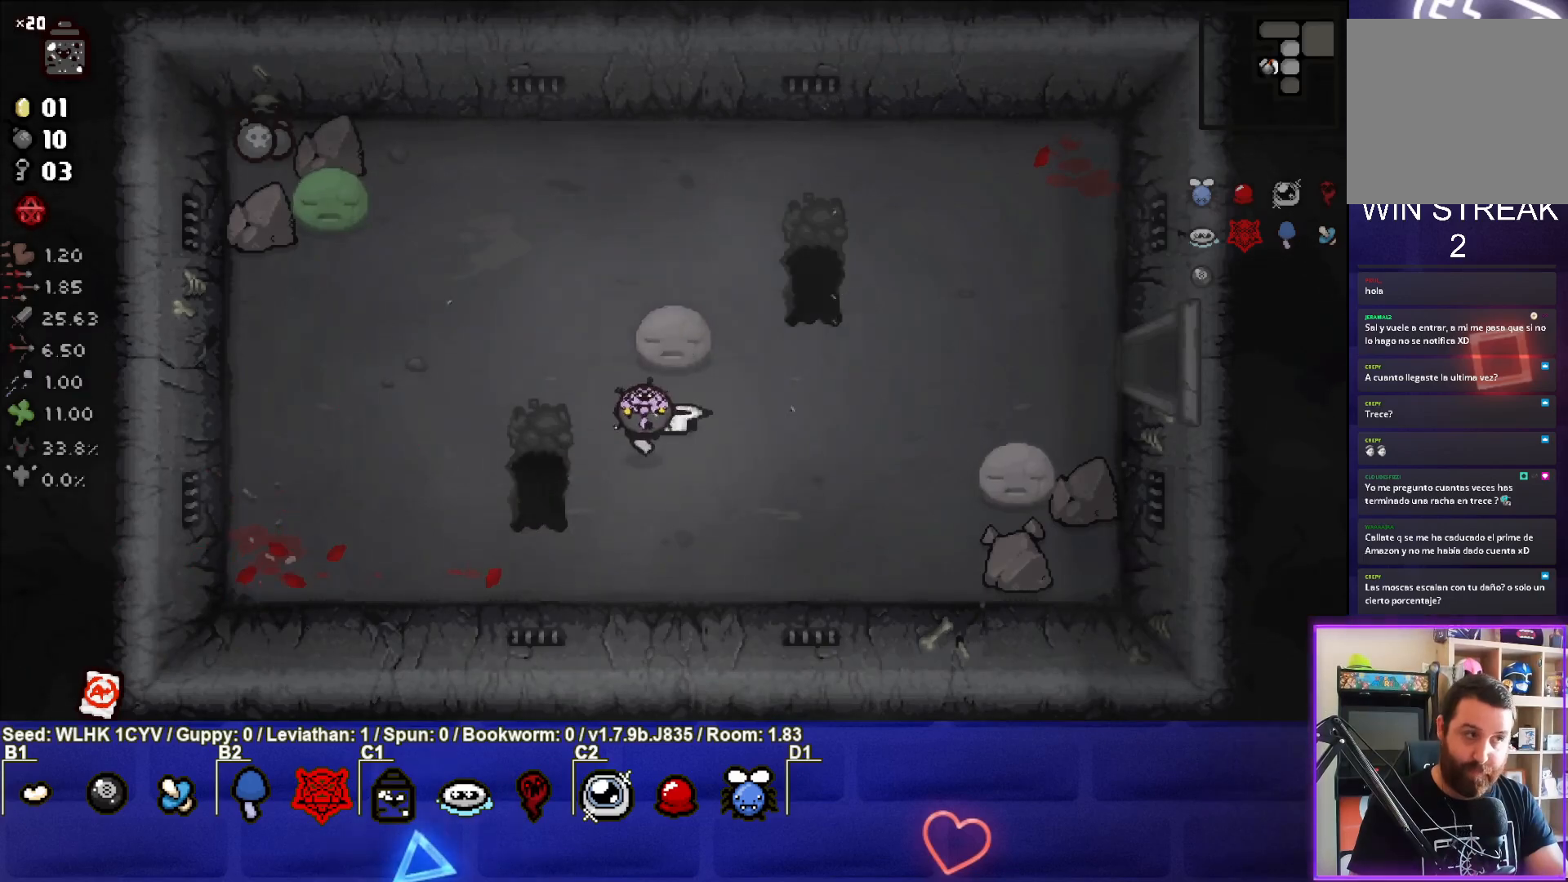
{"buttons": [], "left_stick": "up-left", "events": [[83, "left_stick", "up-left"]]}
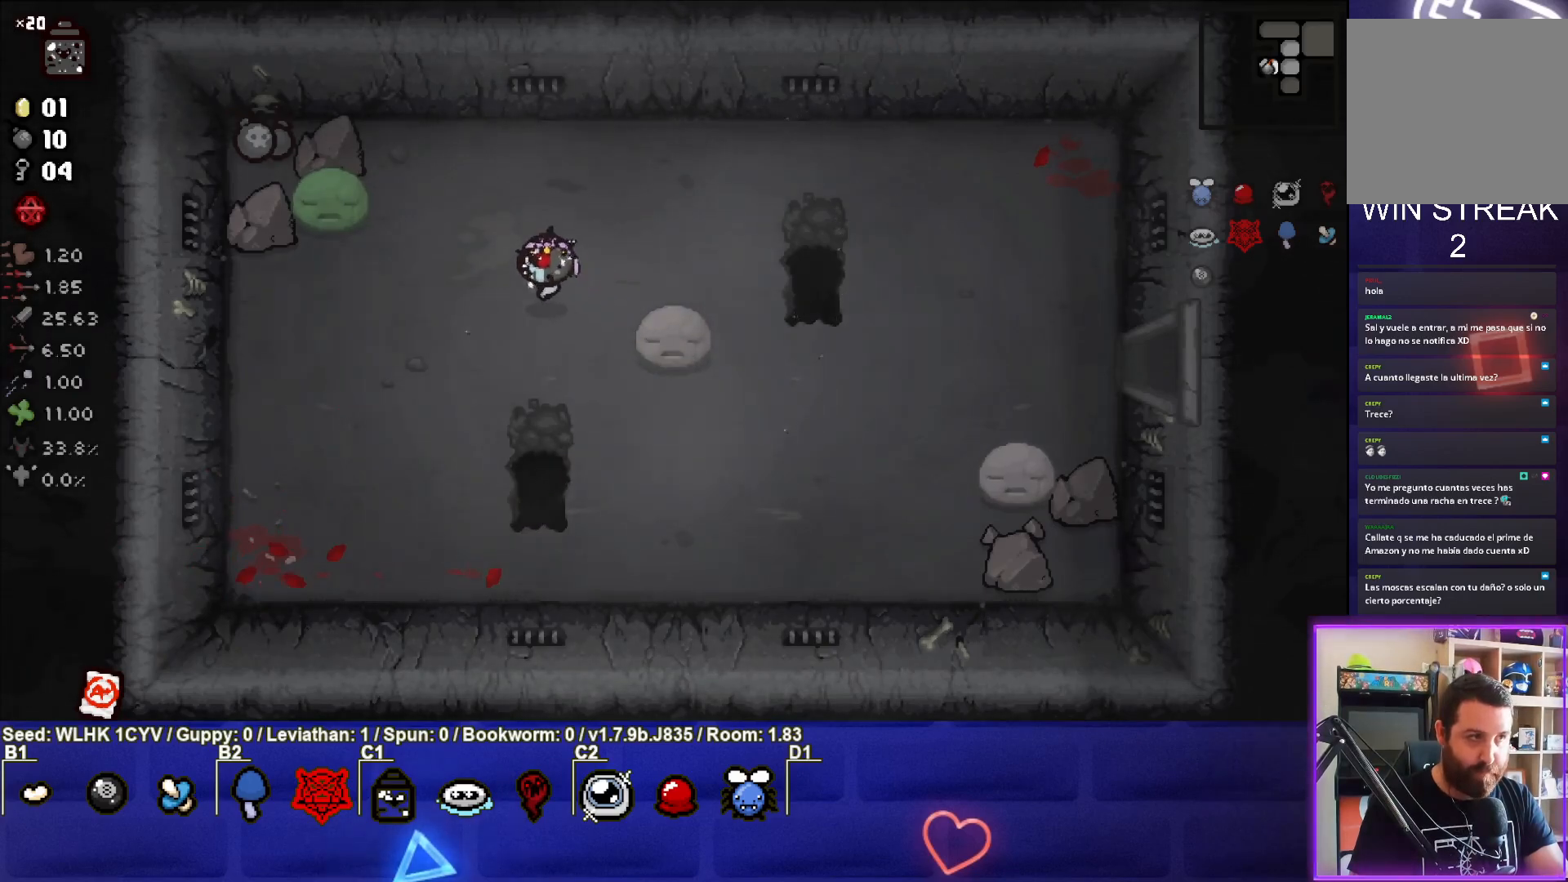
{"buttons": [], "left_stick": "up-left", "events": []}
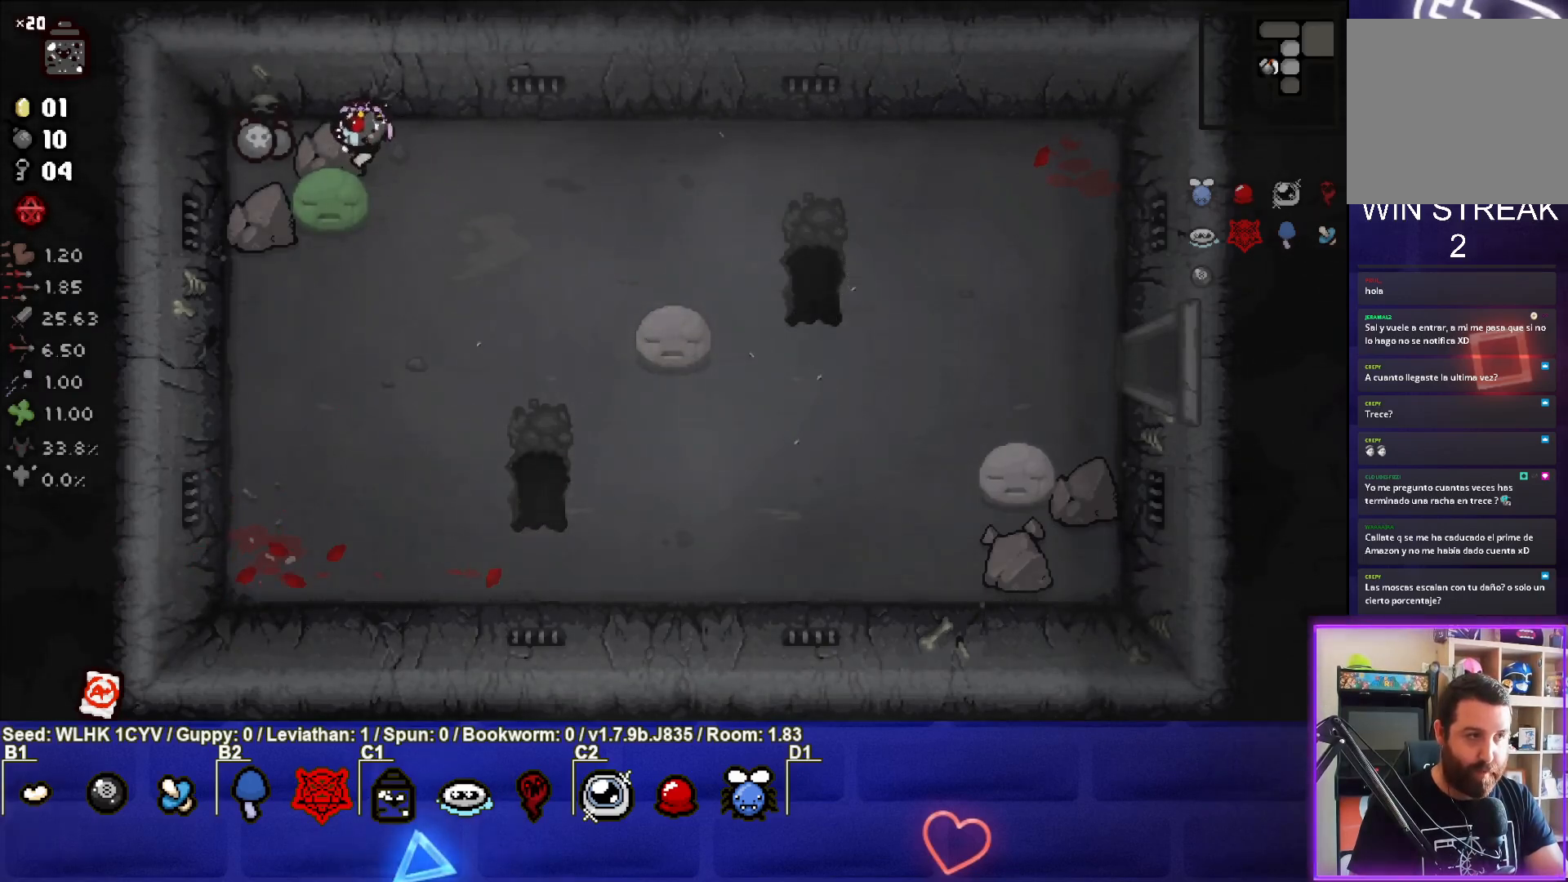
{"buttons": [], "left_stick": "right", "events": [[33, "left_stick", "left"], [233, "left_stick", "right"]]}
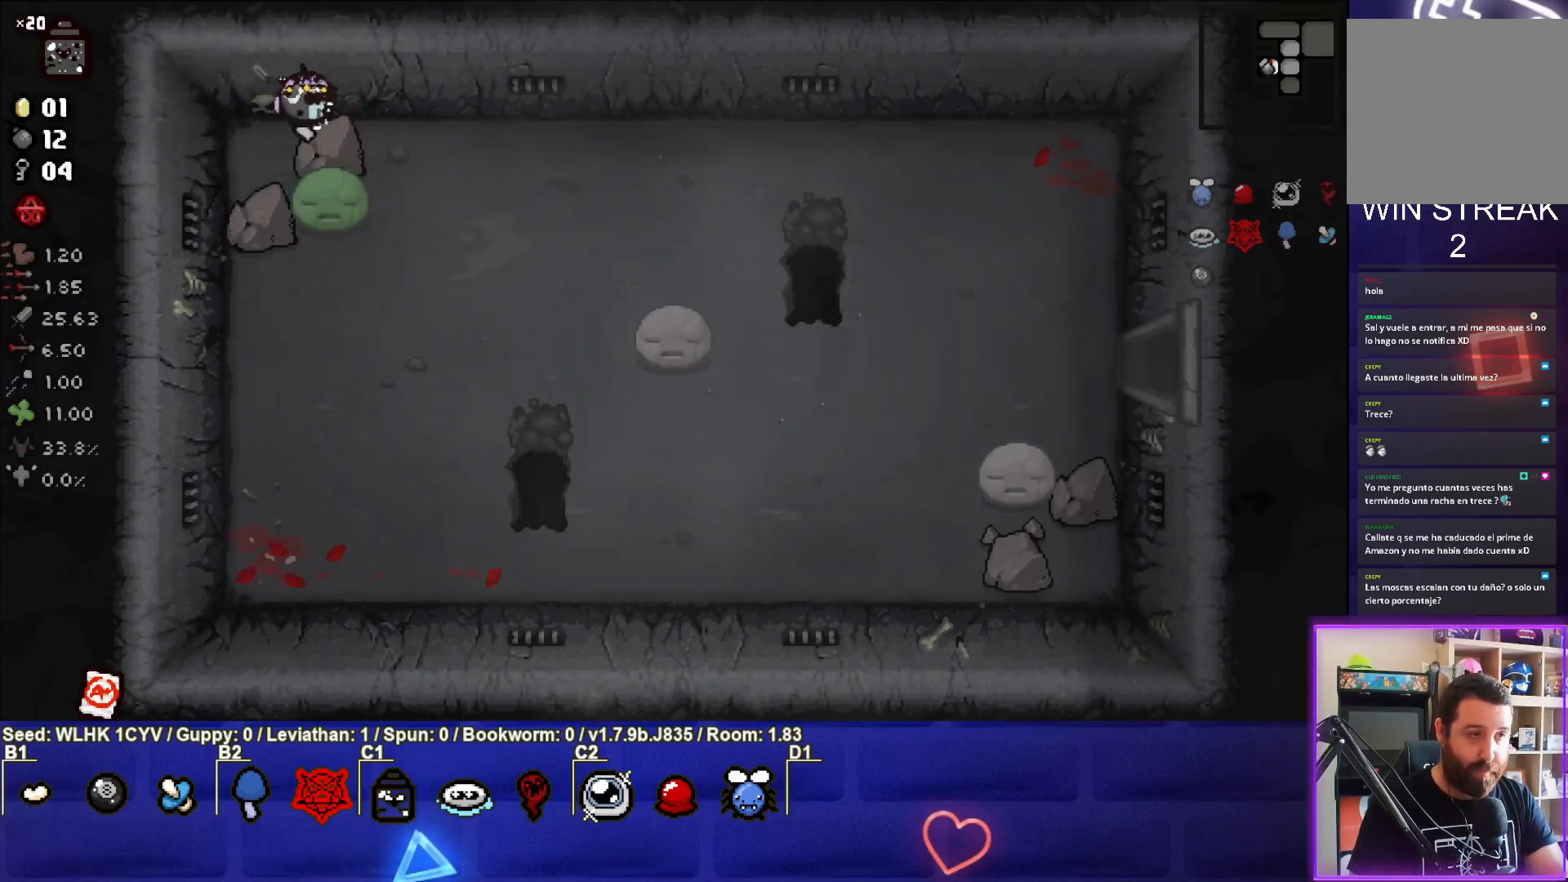
{"buttons": [], "left_stick": "right", "events": []}
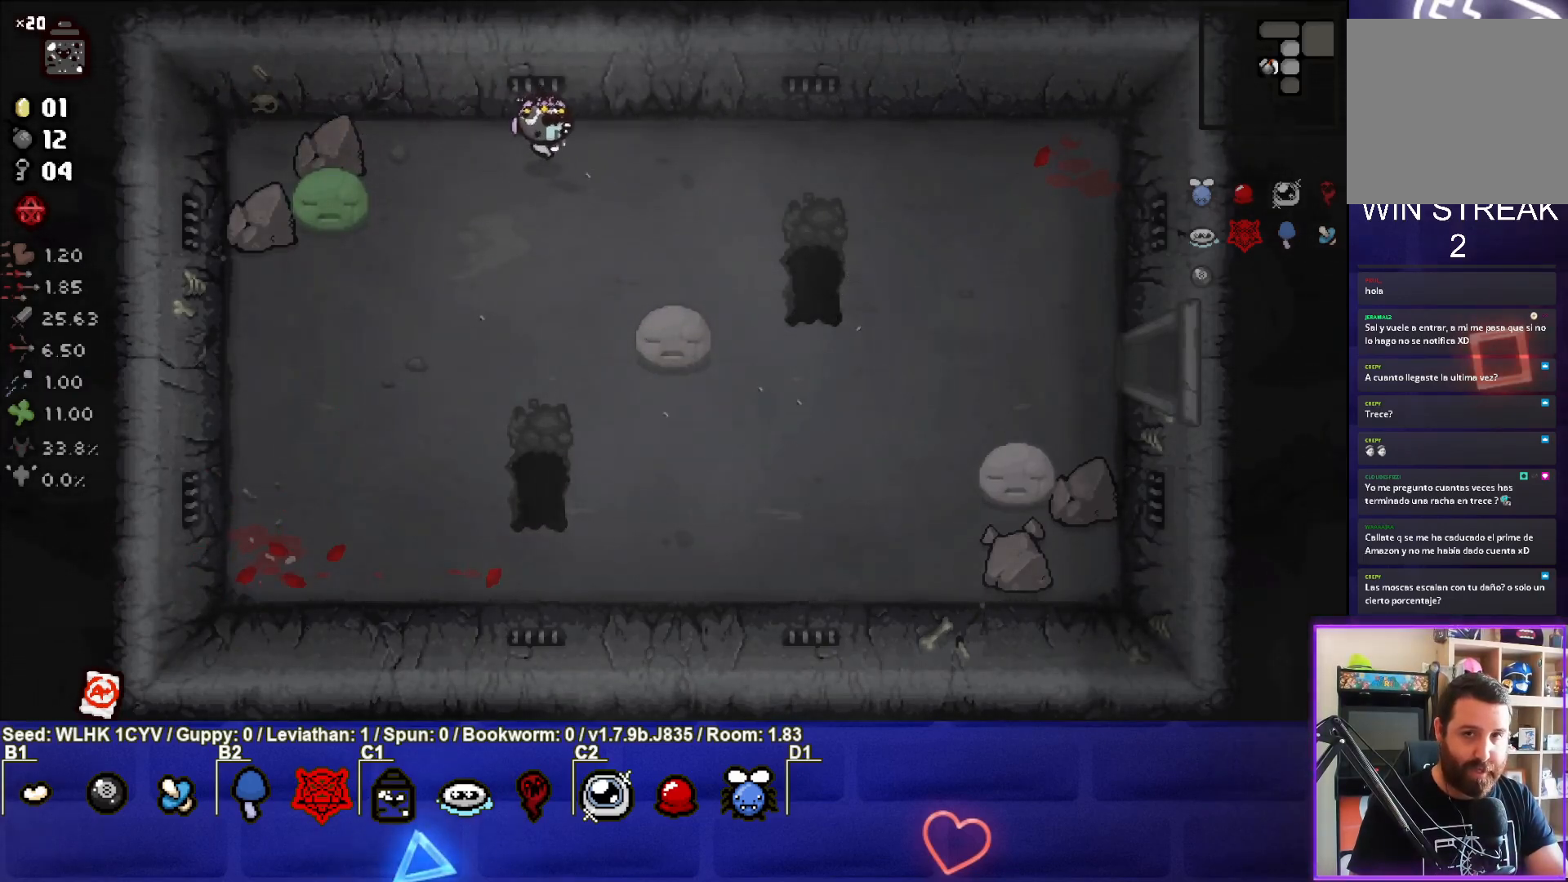
{"buttons": [], "left_stick": "down-right", "events": [[300, "L1", "down"], [400, "L1", "up"], [483, "left_stick", "down-right"]]}
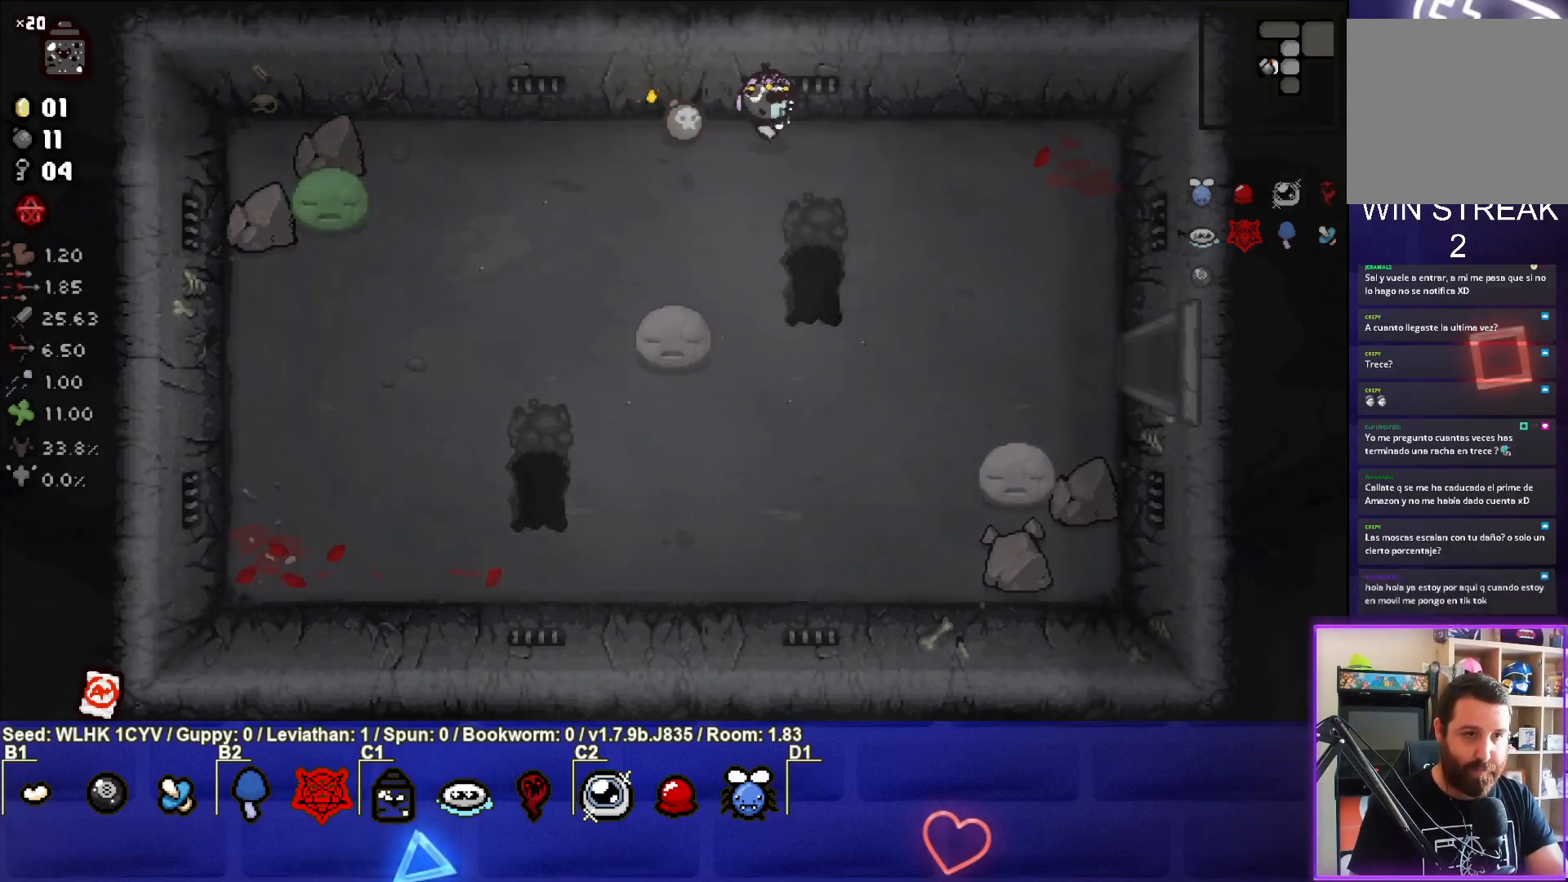
{"buttons": [], "left_stick": "down-right", "events": []}
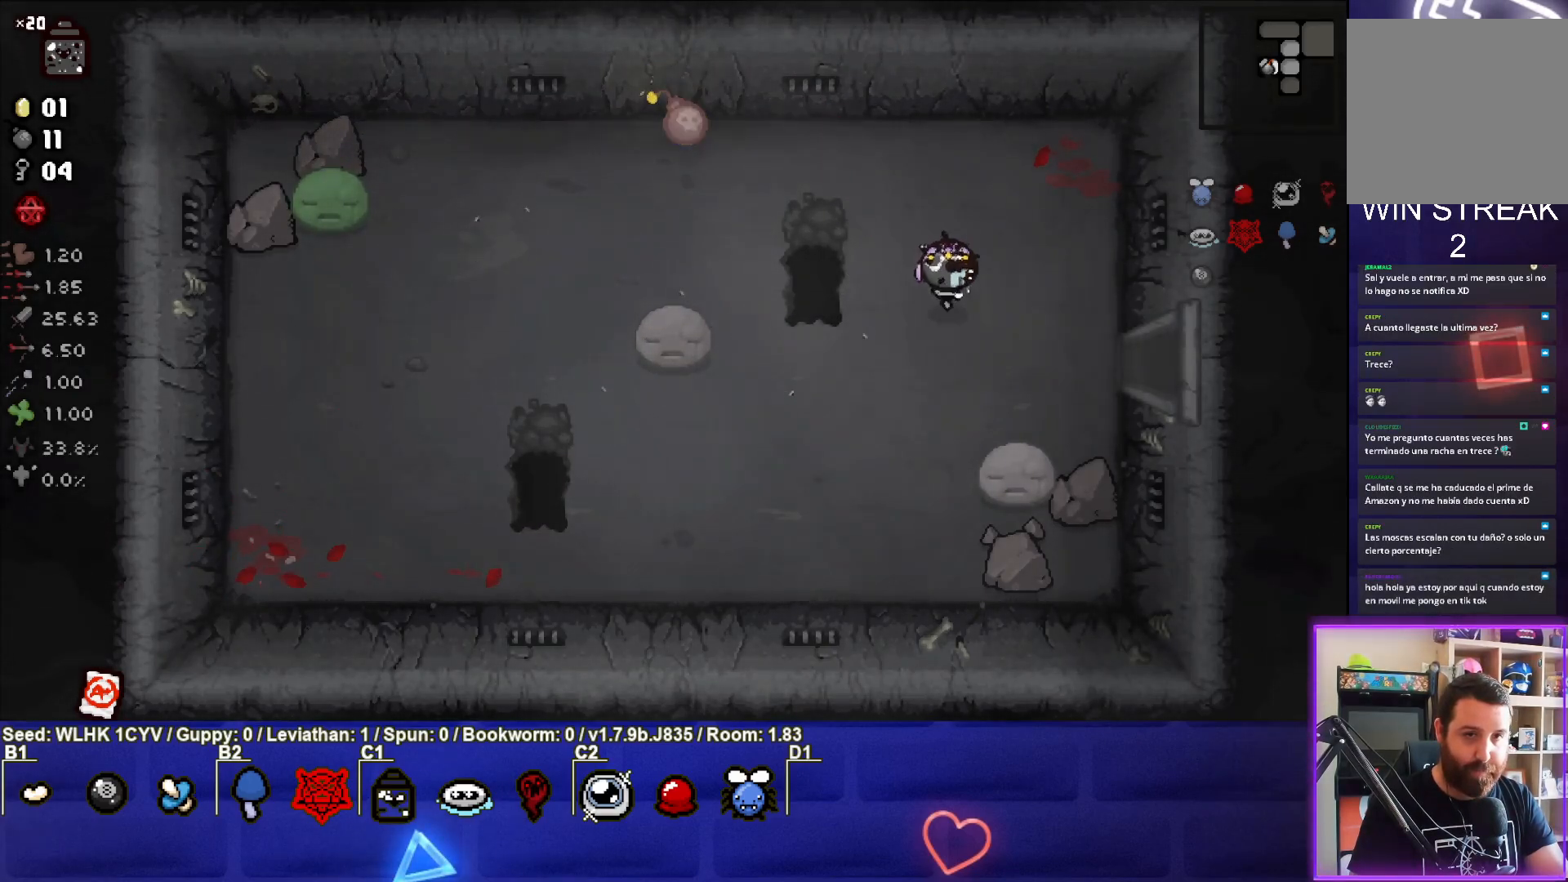
{"buttons": [], "left_stick": "center", "events": [[50, "left_stick", "center"]]}
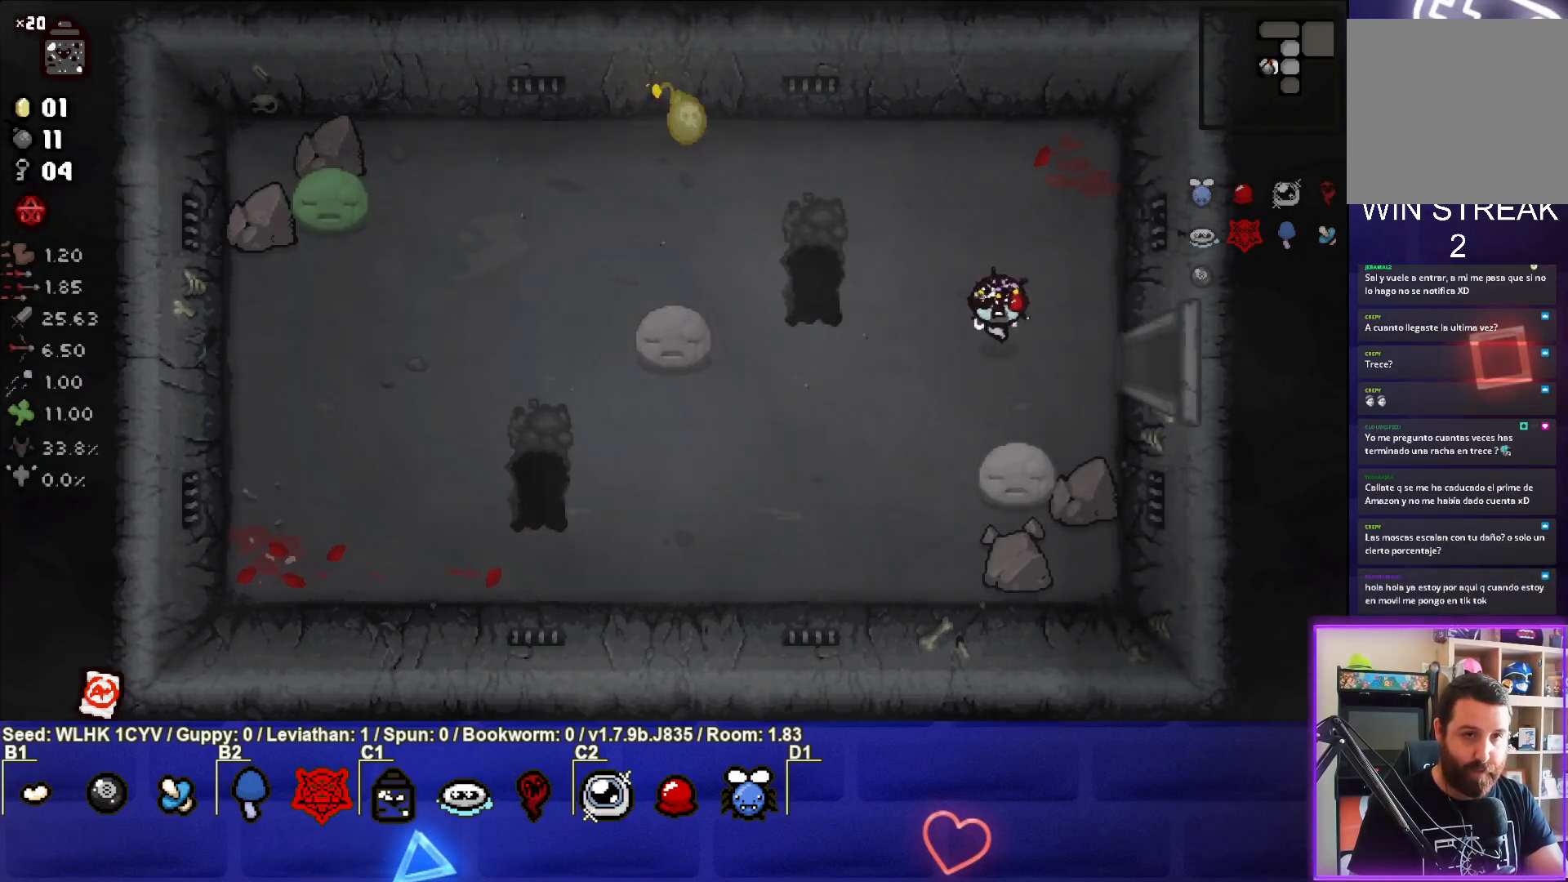
{"buttons": [], "left_stick": "center", "events": []}
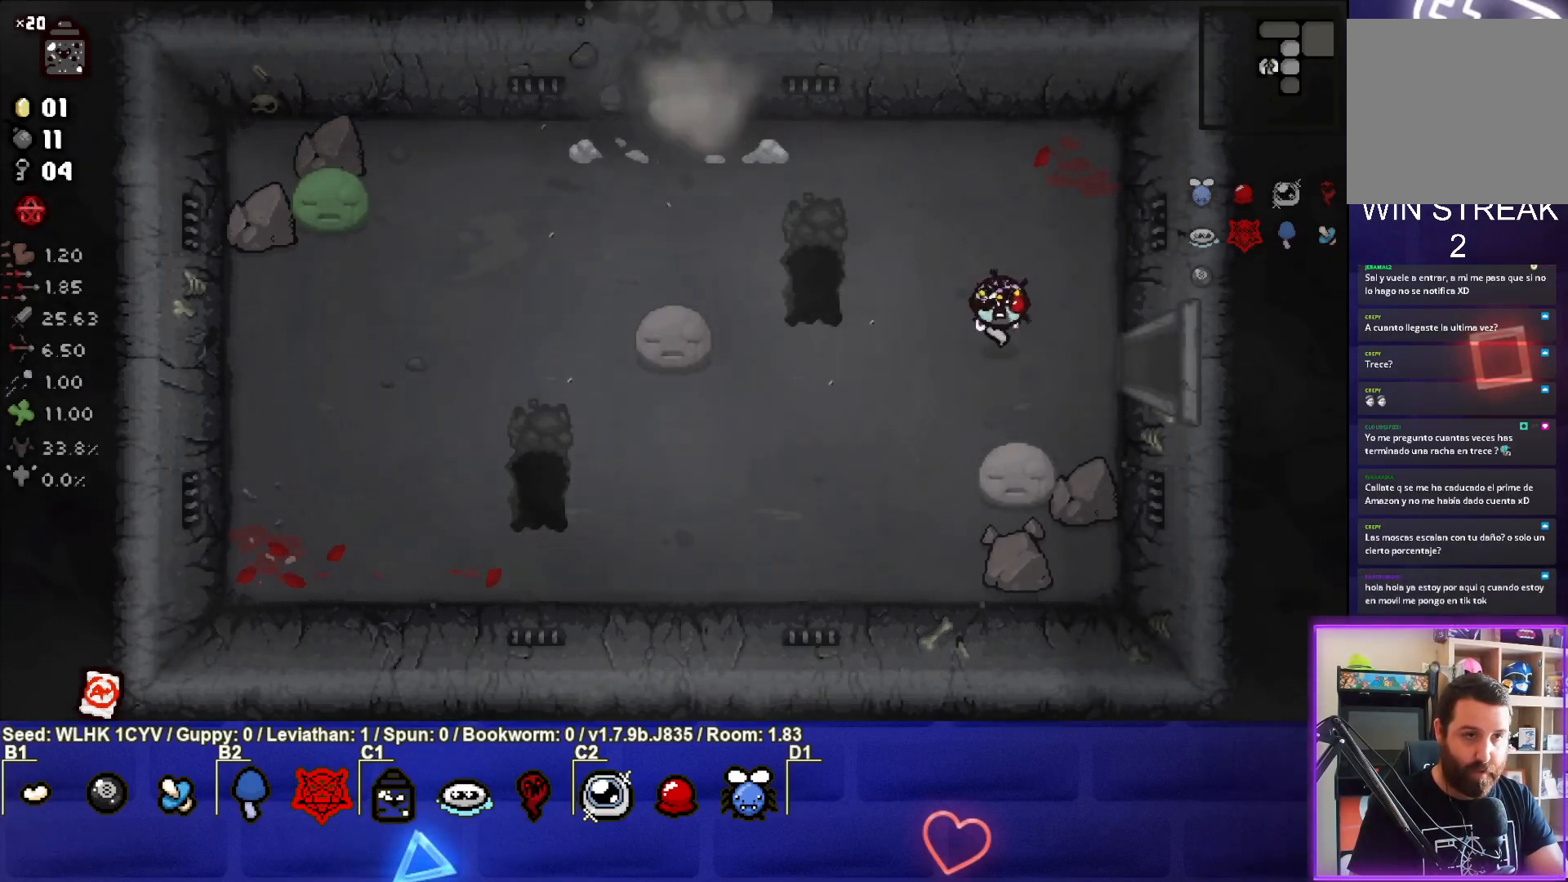
{"buttons": [], "left_stick": "up-left", "events": [[67, "left_stick", "up-left"]]}
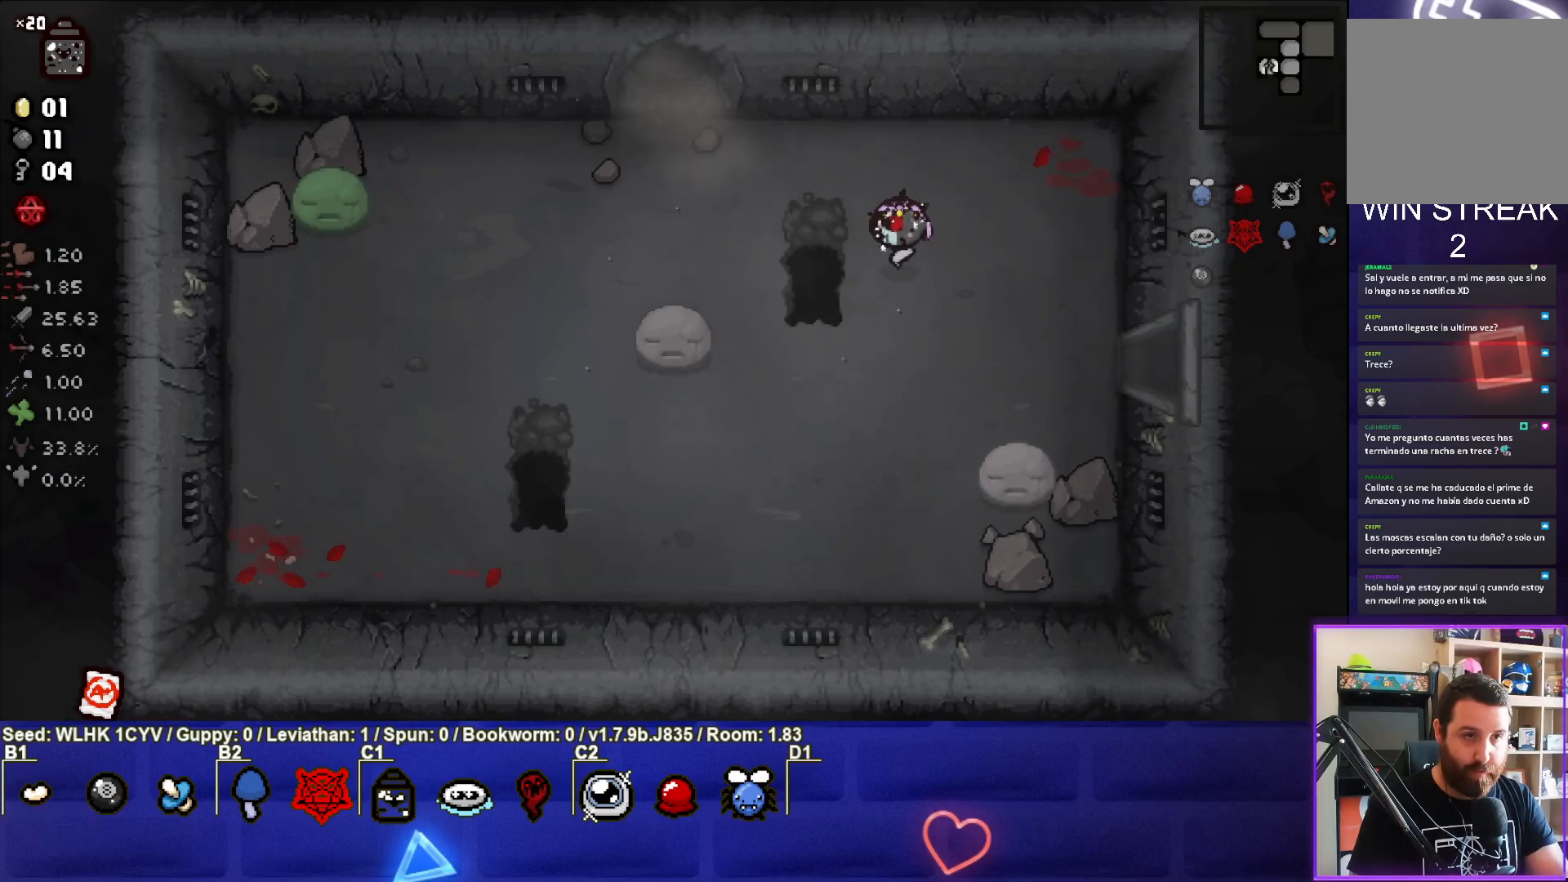
{"buttons": [], "left_stick": "up-left", "events": []}
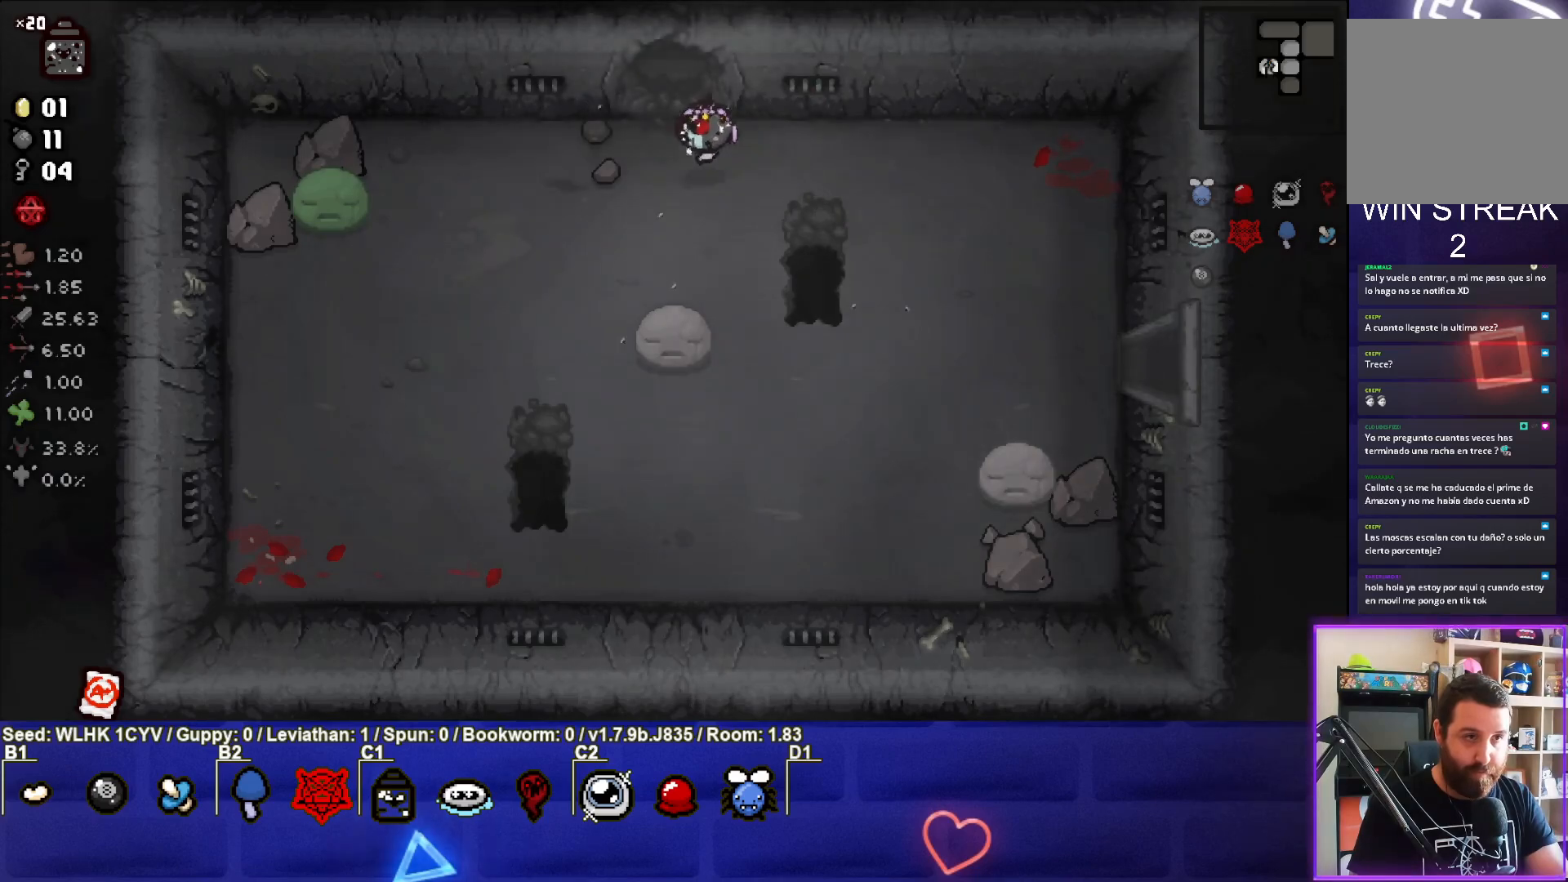
{"buttons": [], "left_stick": "center", "events": [[133, "left_stick", "up"], [417, "left_stick", "center"]]}
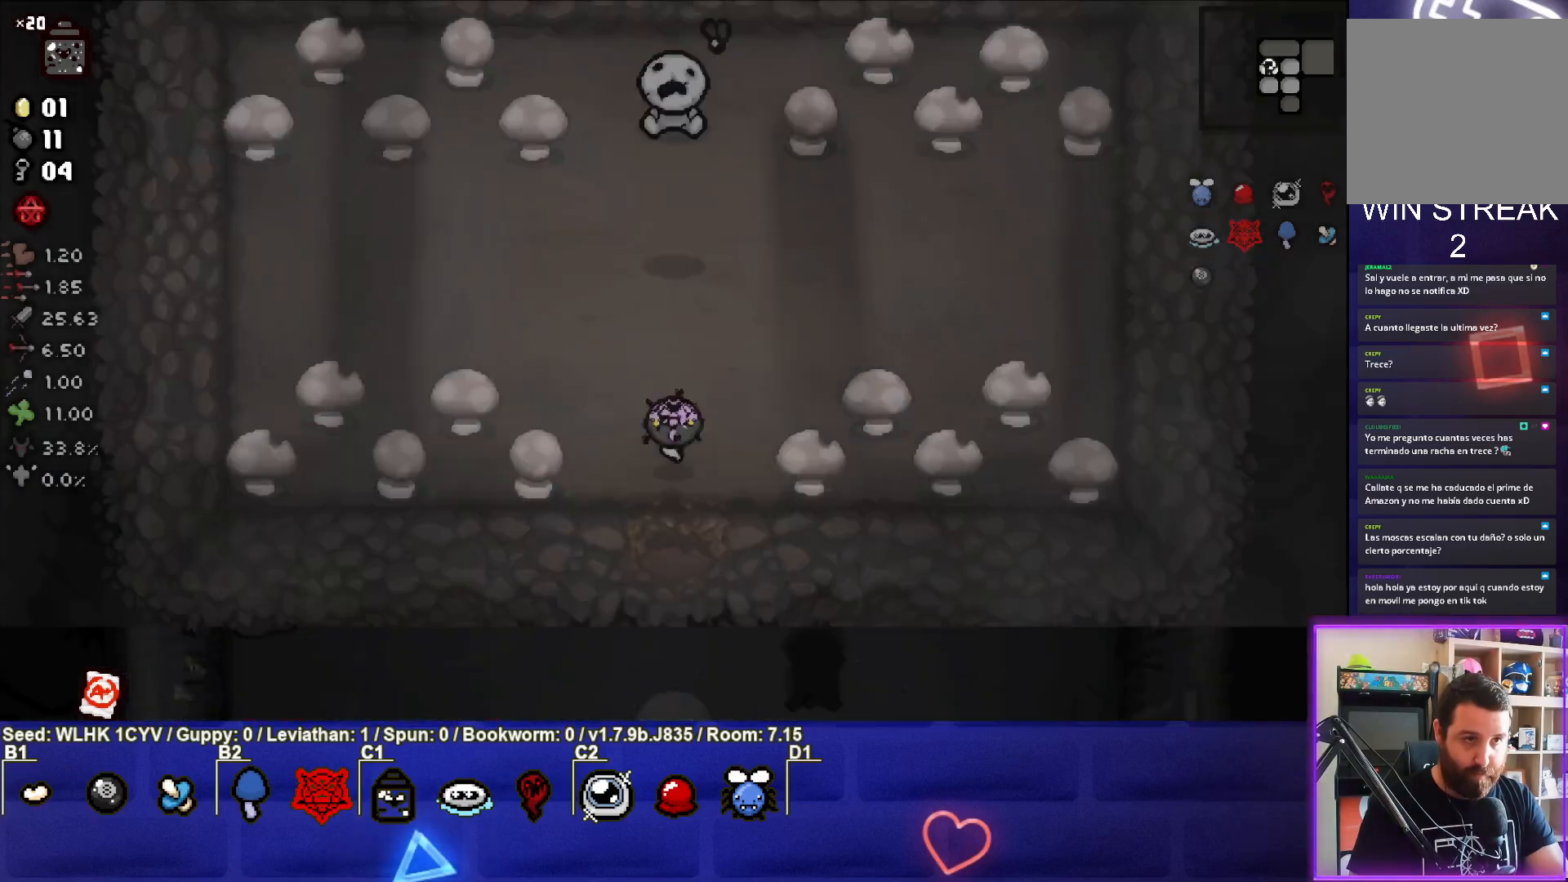
{"buttons": [], "left_stick": "up", "events": [[417, "left_stick", "up"]]}
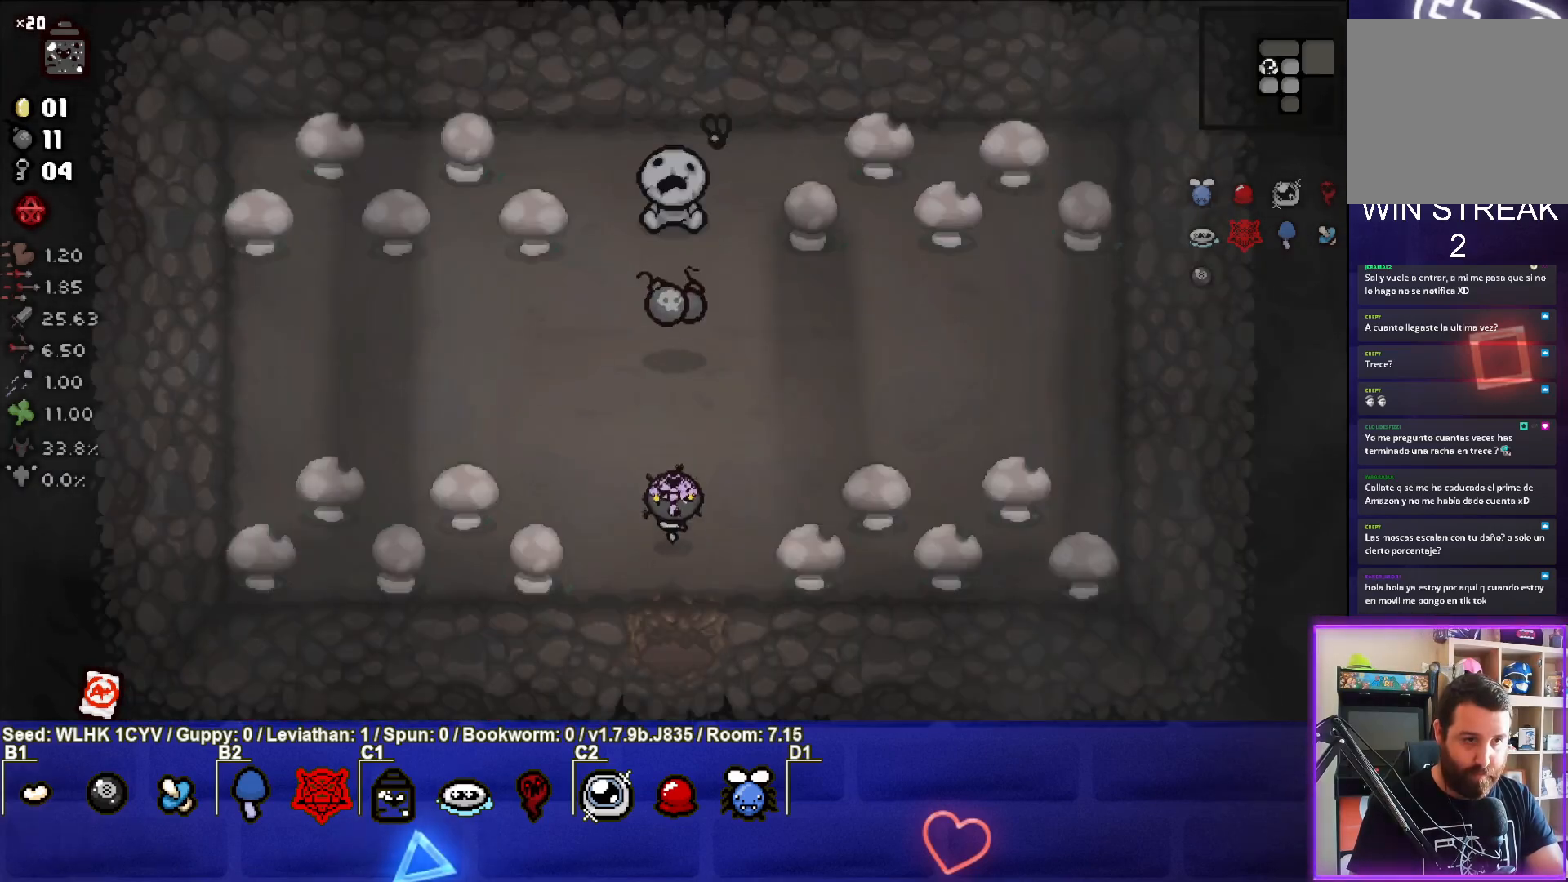
{"buttons": [], "left_stick": "up-left", "events": [[350, "left_stick", "up-left"]]}
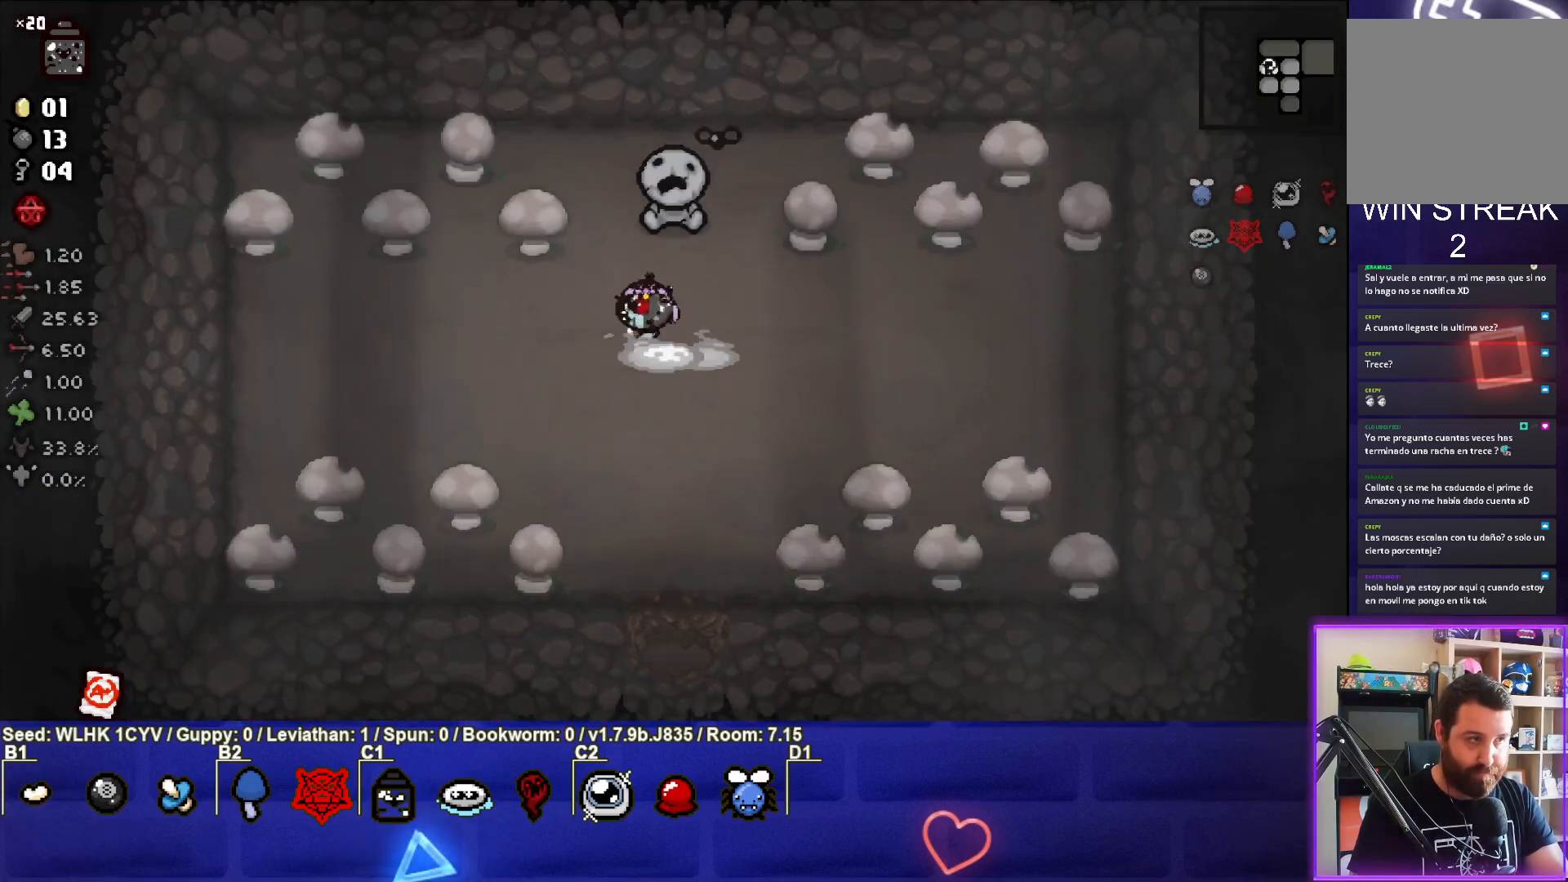
{"buttons": [], "left_stick": "up-left", "events": [[117, "left_stick", "left"], [400, "left_stick", "up-left"]]}
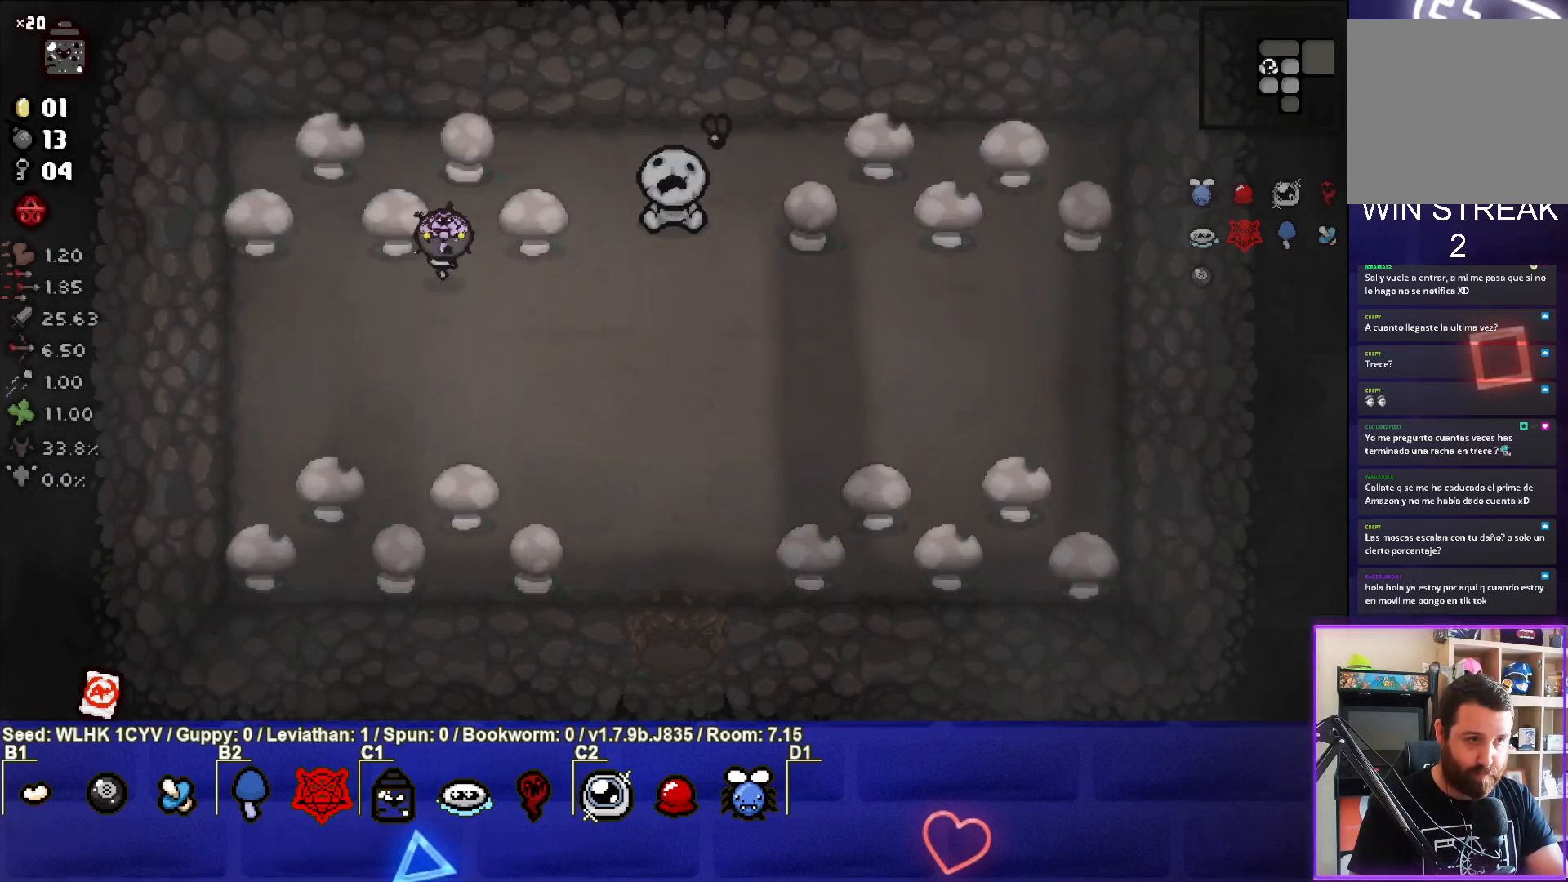
{"buttons": ["L1"], "left_stick": "down", "events": [[67, "left_stick", "center"], [267, "left_stick", "up-left"], [383, "left_stick", "center"], [450, "left_stick", "down"], [483, "L1", "down"]]}
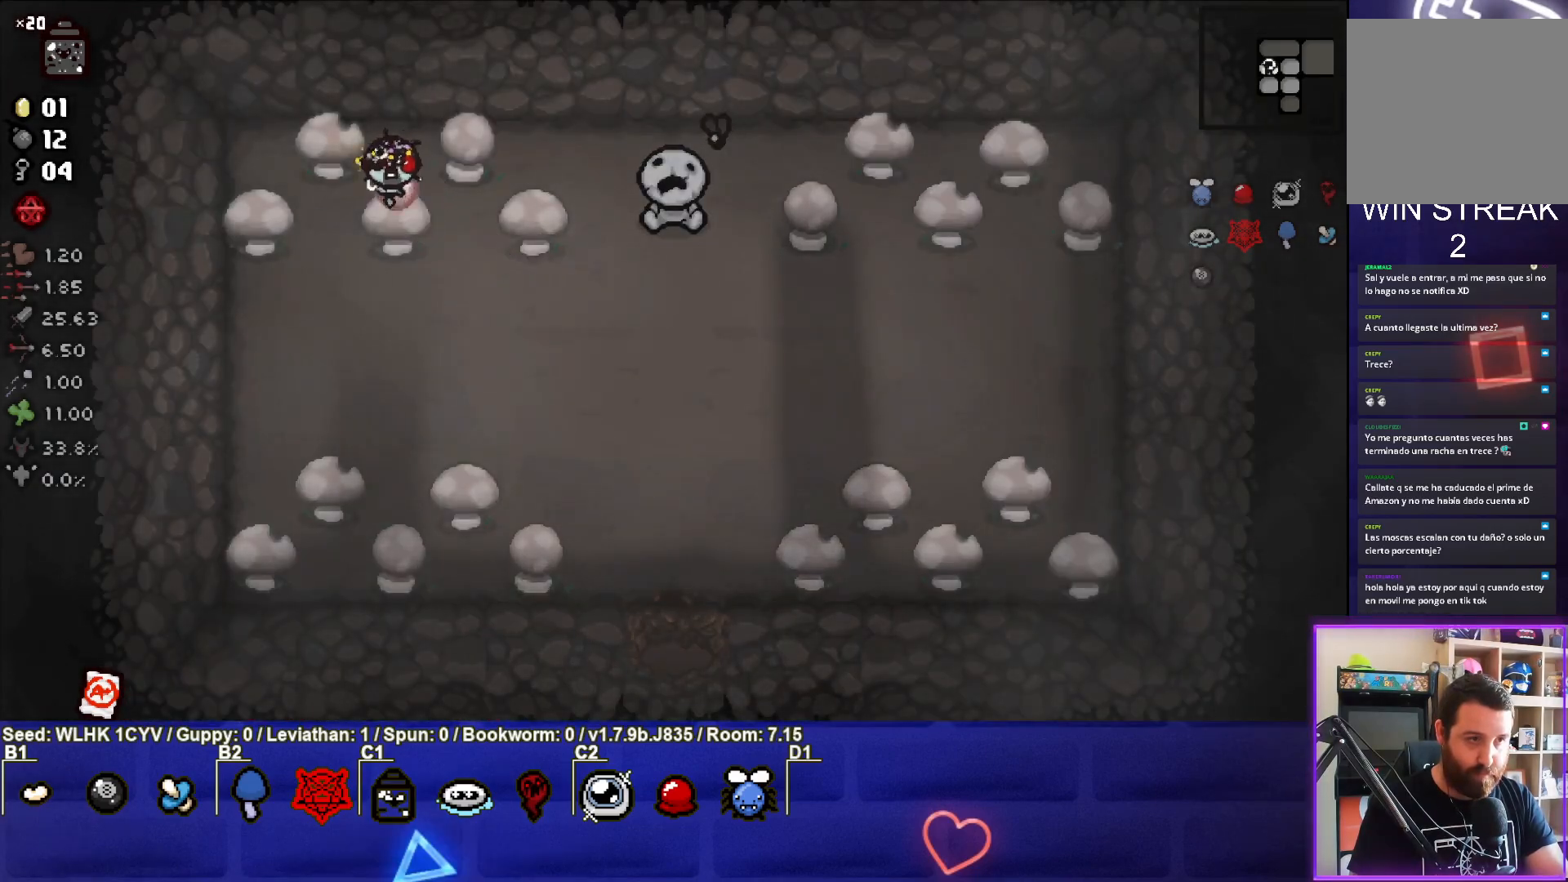
{"buttons": [], "left_stick": "down", "events": [[83, "L1", "up"]]}